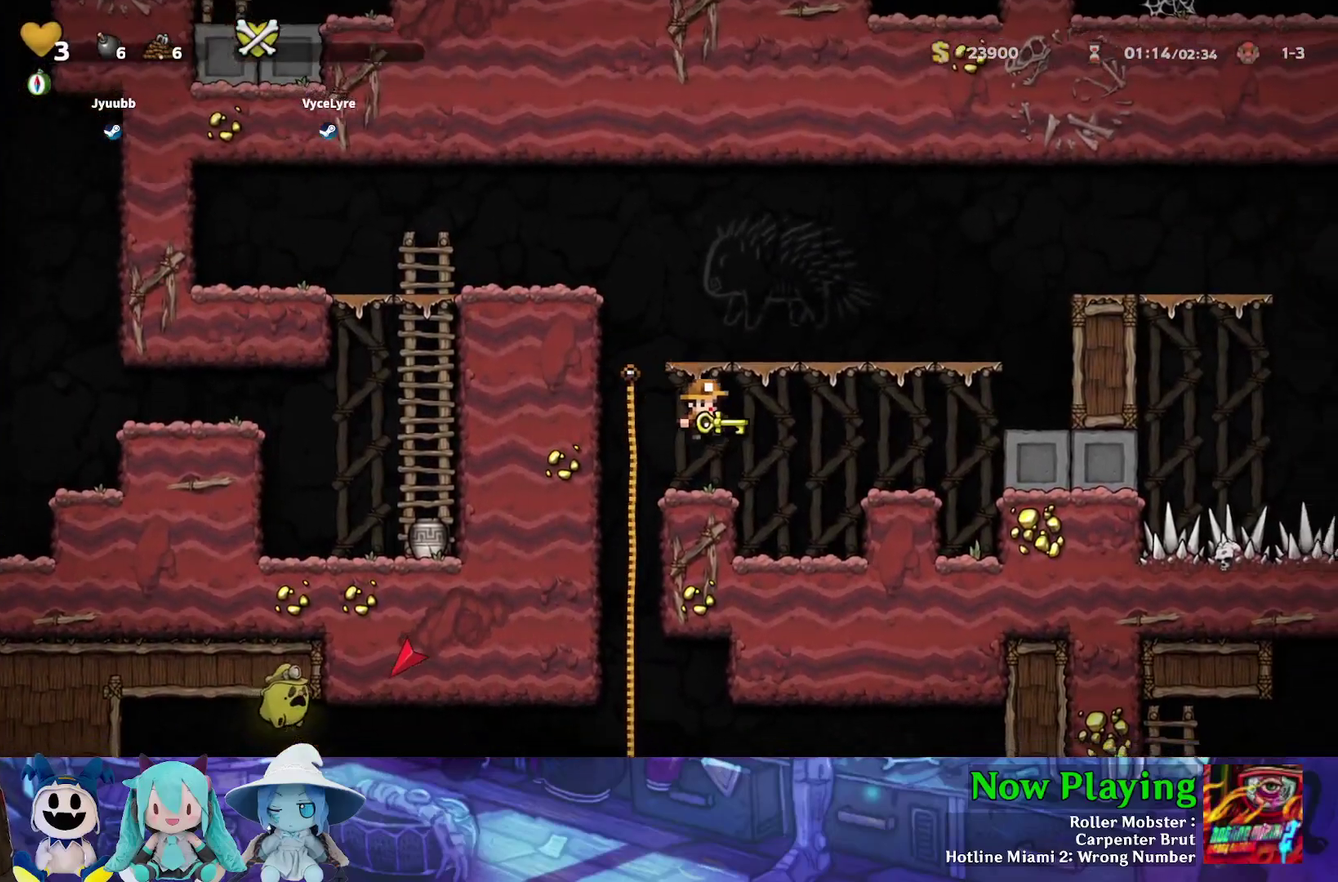
Gameplay with a controller (Nintendo layout); each line is a JSON object with the inputs held at the frame after it (dt_ms = milliseconds from this image to that frame). "events" lists button and stick changes between this image and that frame as [ms after this image, input, new state], when the widget could be followed in between. Not read: L3 R3.
{"dt_ms": 700, "buttons": ["B", "Y", "DPAD_RIGHT"], "left_stick": "center", "right_stick": "center", "events": [[133, "B", "down"], [500, "B", "up"], [650, "B", "down"]]}
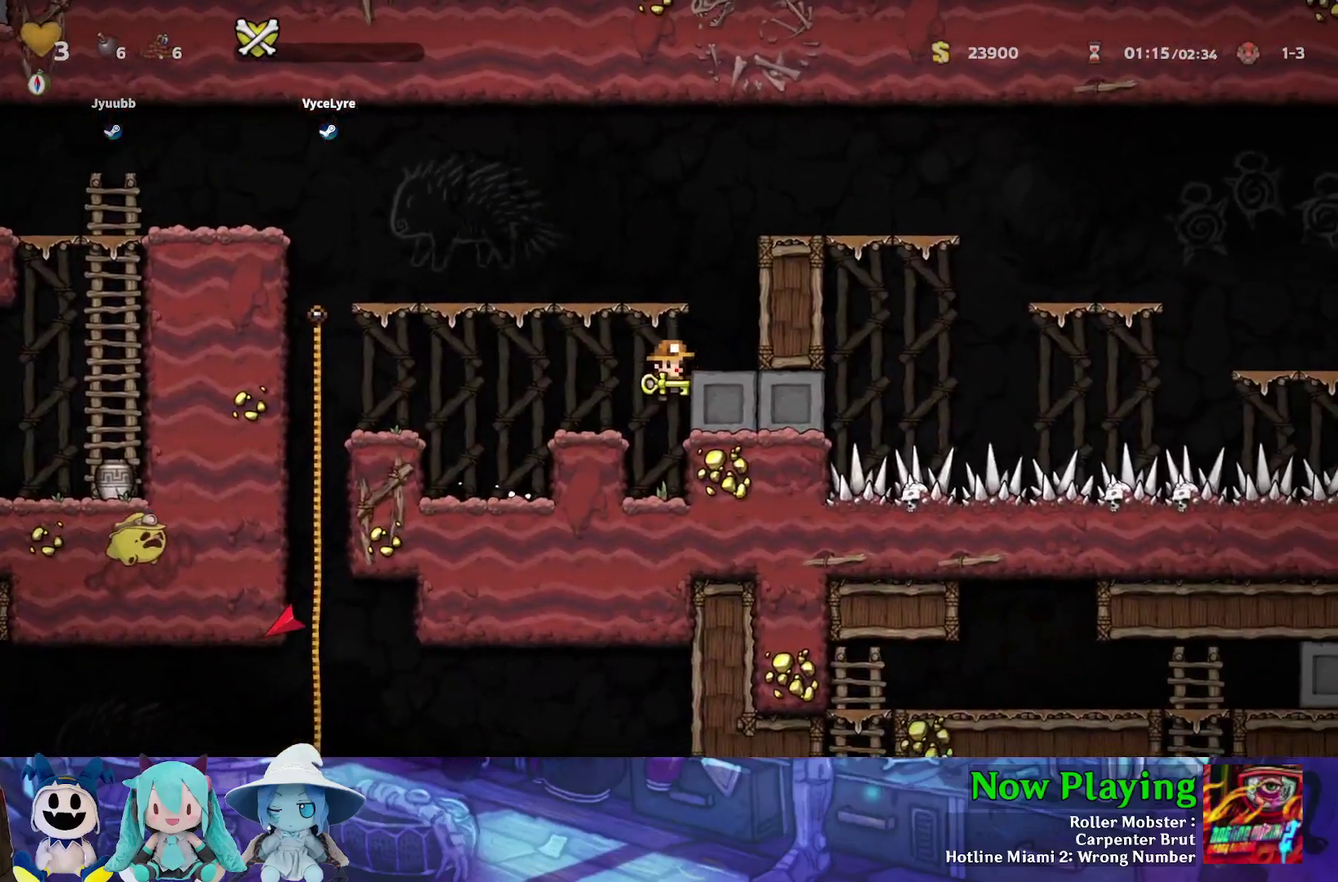
{"dt_ms": 400, "buttons": ["B", "Y", "DPAD_LEFT"], "left_stick": "center", "right_stick": "center", "events": [[67, "B", "up"], [83, "Y", "up"], [233, "DPAD_RIGHT", "up"], [317, "Y", "down"], [333, "B", "down"], [350, "DPAD_LEFT", "down"]]}
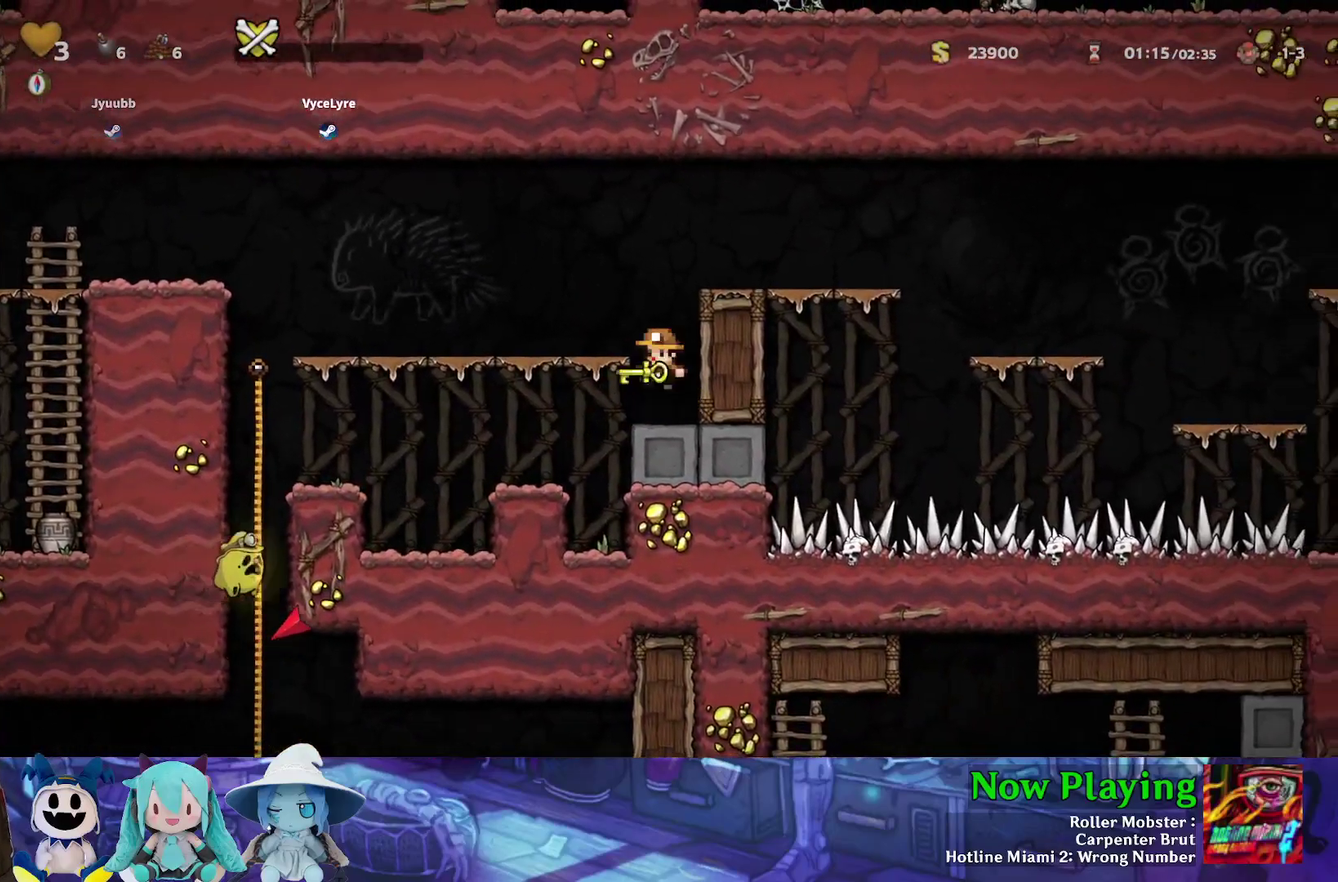
{"dt_ms": 600, "buttons": ["Y", "DPAD_RIGHT"], "left_stick": "center", "right_stick": "center", "events": [[83, "B", "up"], [117, "Y", "up"], [167, "DPAD_LEFT", "up"], [317, "DPAD_RIGHT", "down"], [317, "Y", "down"], [350, "B", "down"], [533, "B", "up"]]}
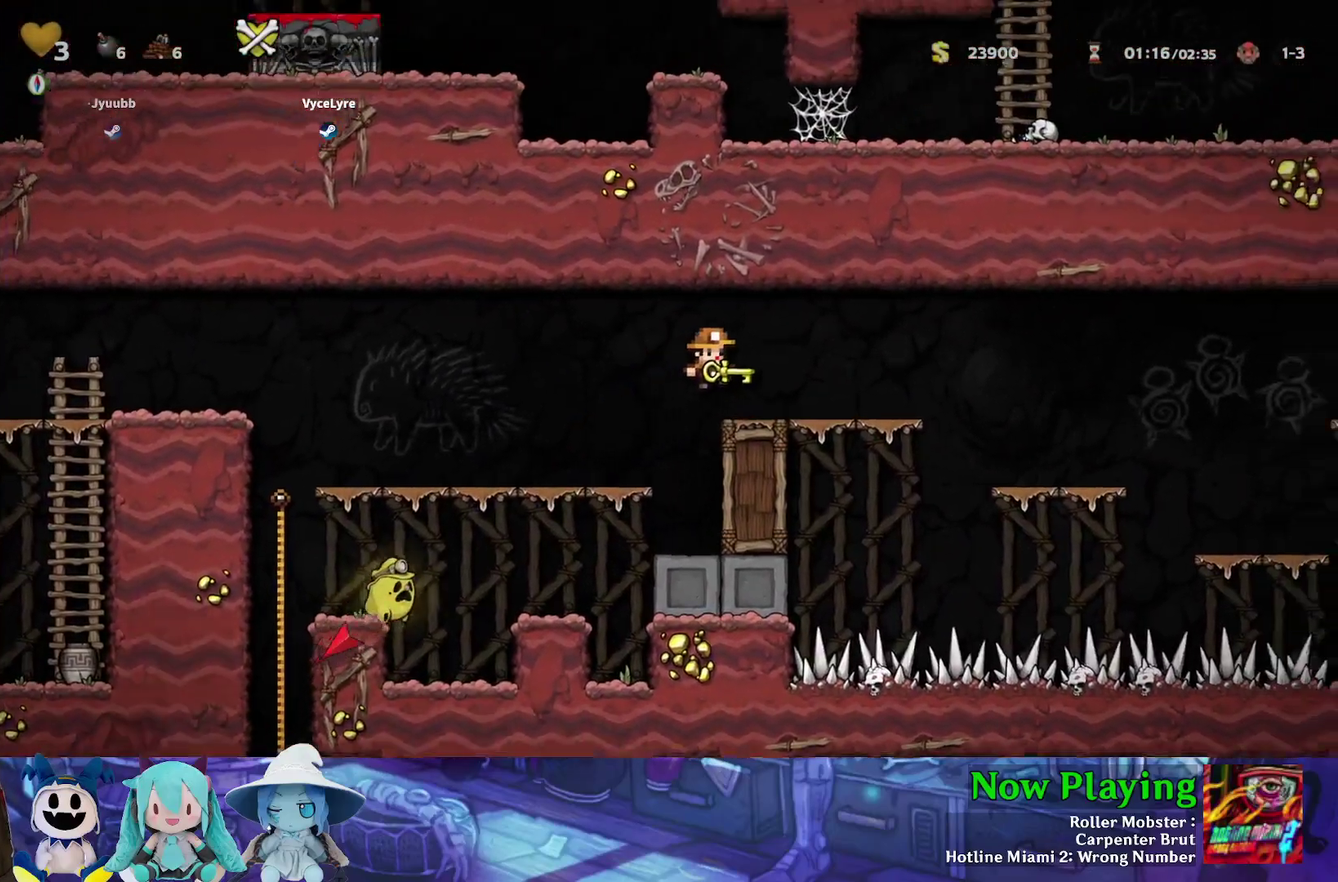
{"dt_ms": 400, "buttons": ["B", "Y", "DPAD_RIGHT"], "left_stick": "center", "right_stick": "center", "events": [[233, "B", "down"]]}
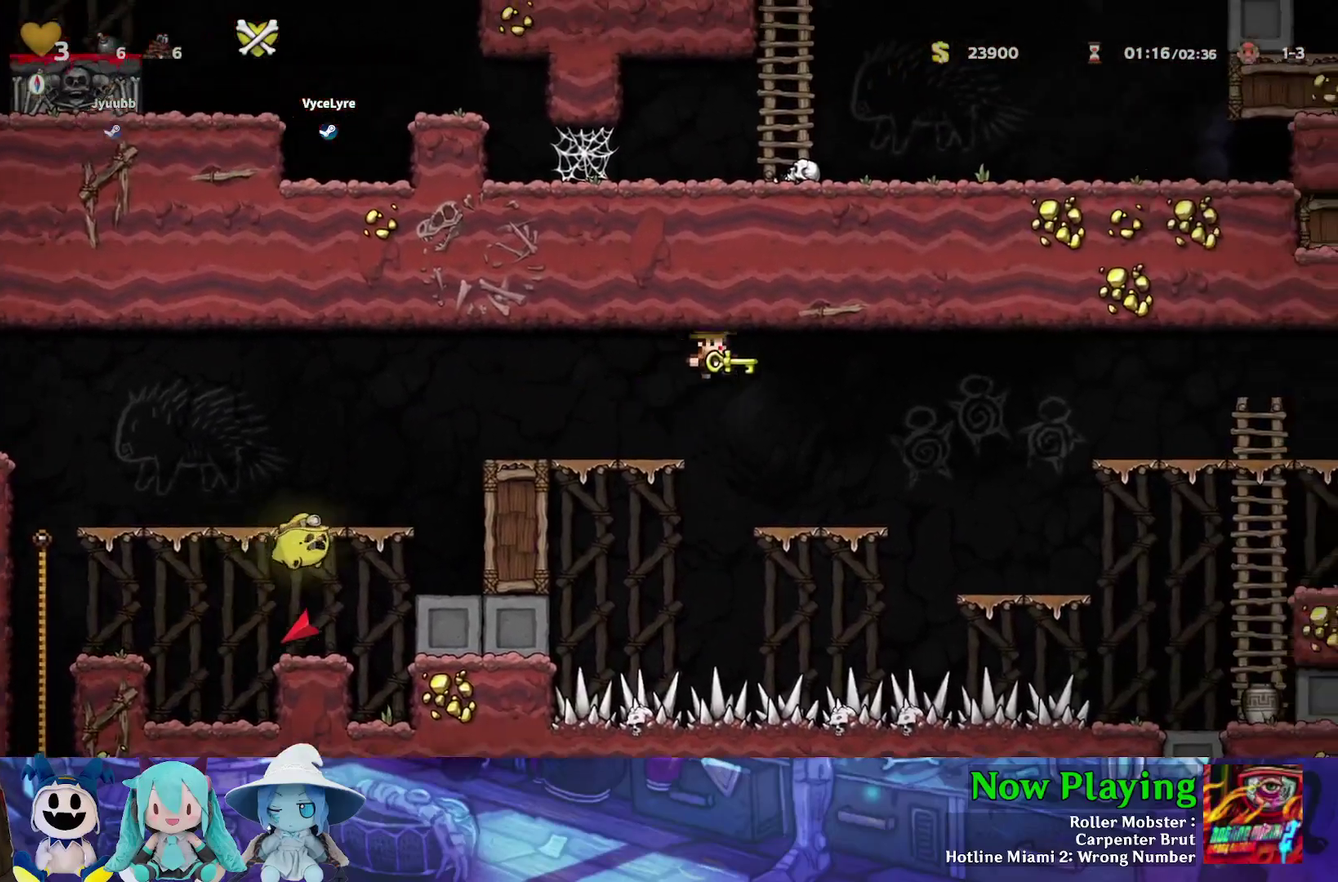
{"dt_ms": 300, "buttons": ["Y"], "left_stick": "center", "right_stick": "center", "events": [[17, "DPAD_RIGHT", "up"], [233, "B", "up"]]}
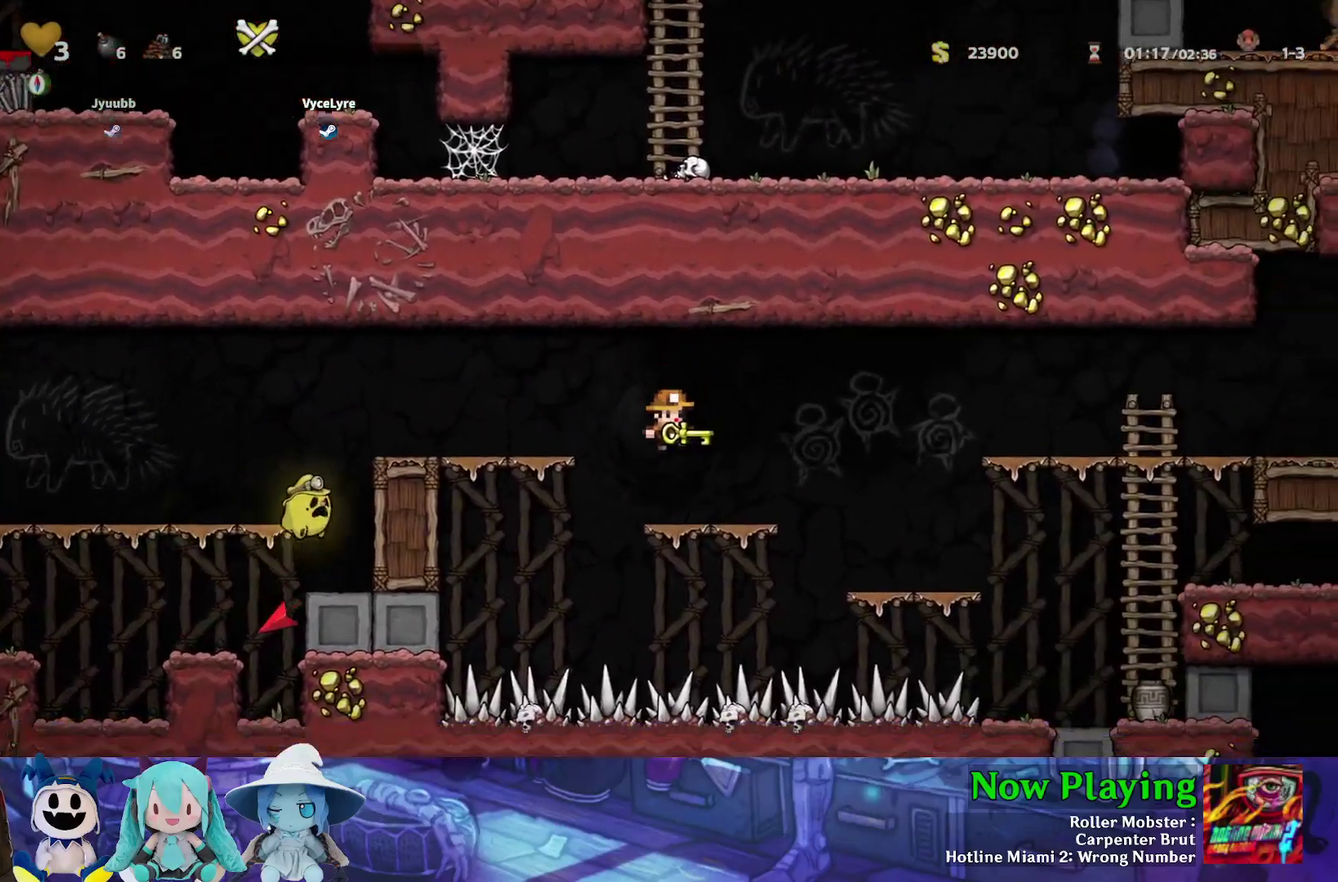
{"dt_ms": 700, "buttons": ["Y", "DPAD_RIGHT"], "left_stick": "center", "right_stick": "center", "events": [[100, "DPAD_RIGHT", "down"], [250, "B", "down"], [683, "B", "up"]]}
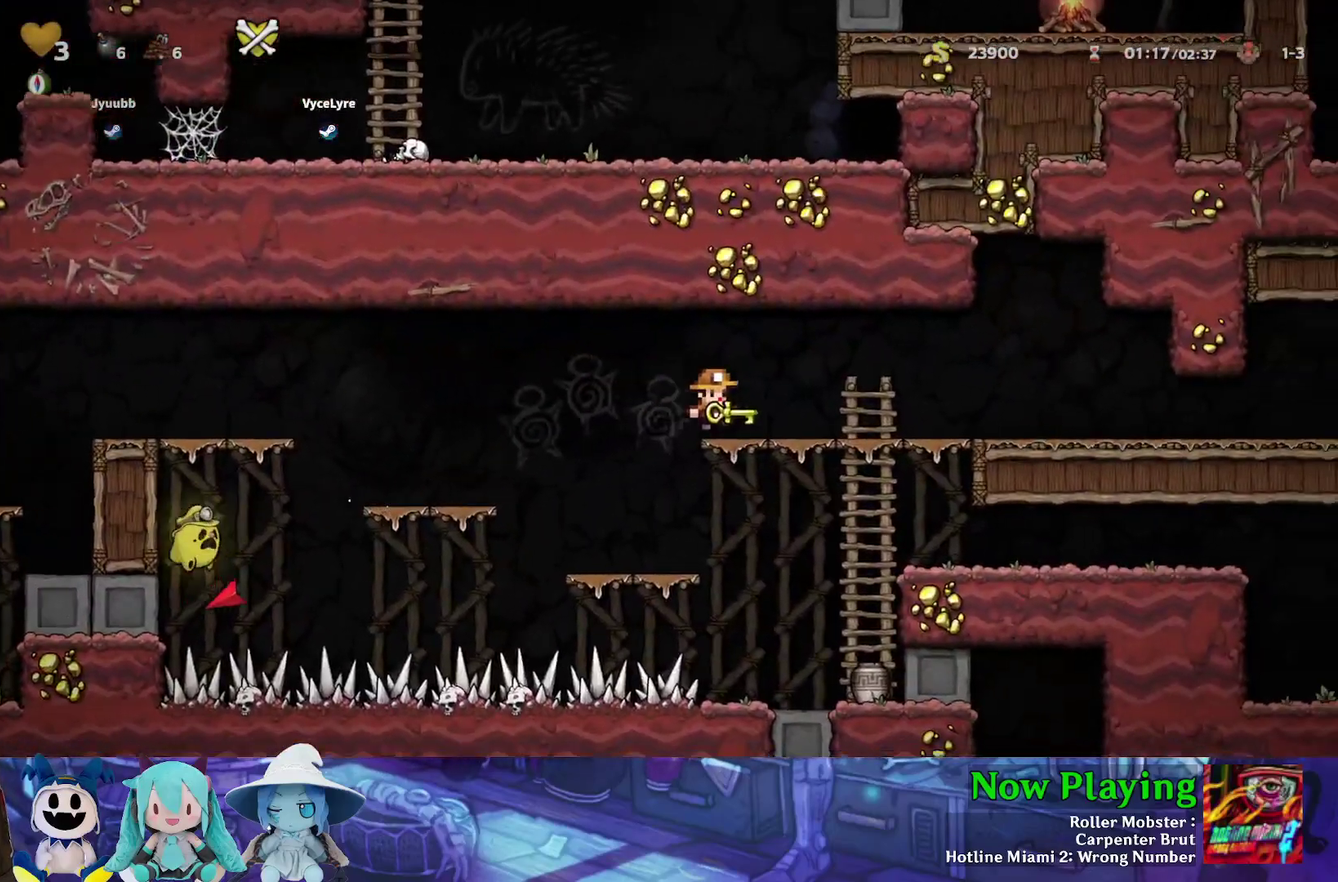
{"dt_ms": 500, "buttons": ["Y", "DPAD_UP"], "left_stick": "center", "right_stick": "center", "events": [[50, "DPAD_RIGHT", "up"], [67, "DPAD_UP", "down"]]}
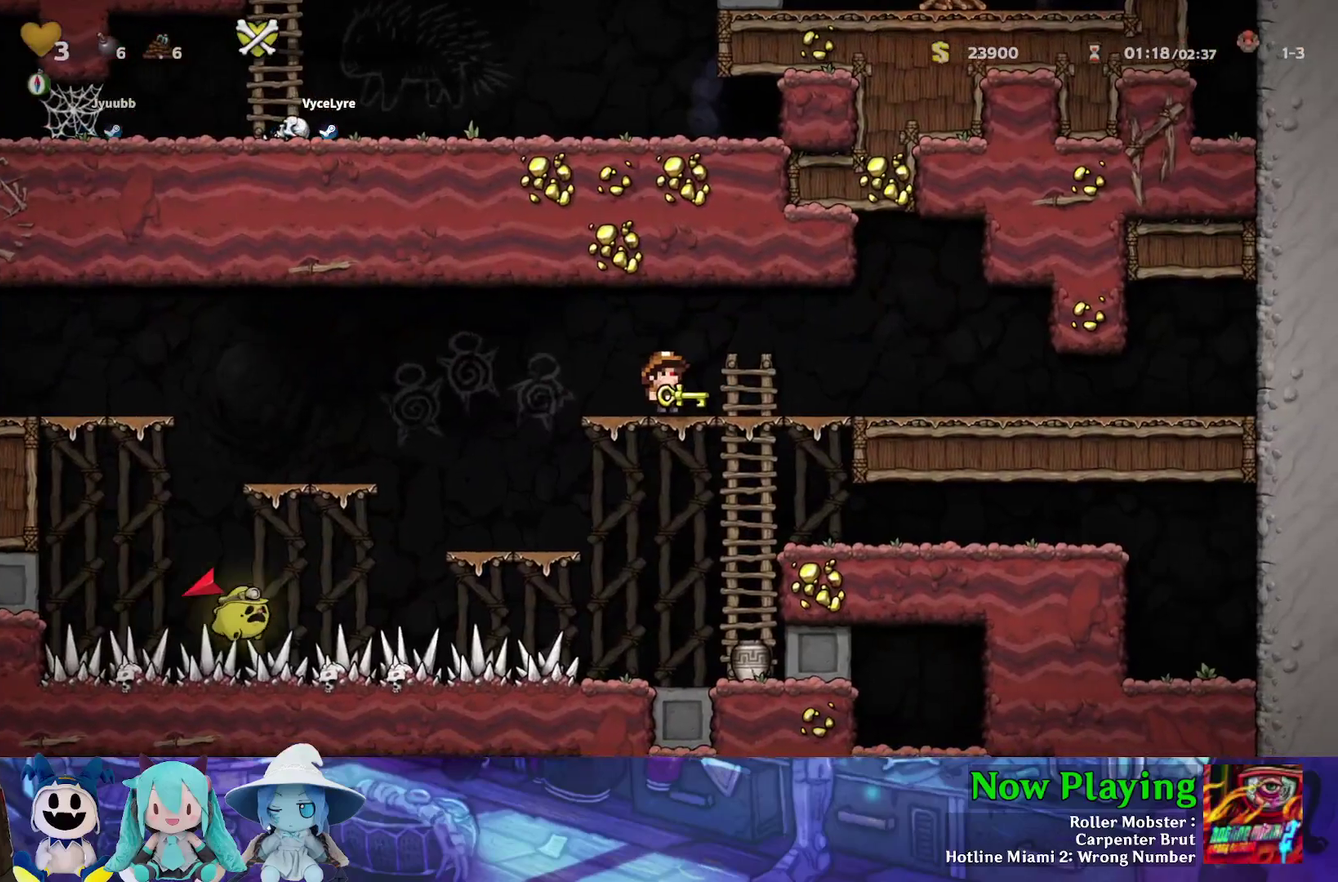
{"dt_ms": 500, "buttons": ["Y", "DPAD_LEFT"], "left_stick": "center", "right_stick": "center", "events": [[400, "DPAD_LEFT", "down"], [450, "DPAD_UP", "up"]]}
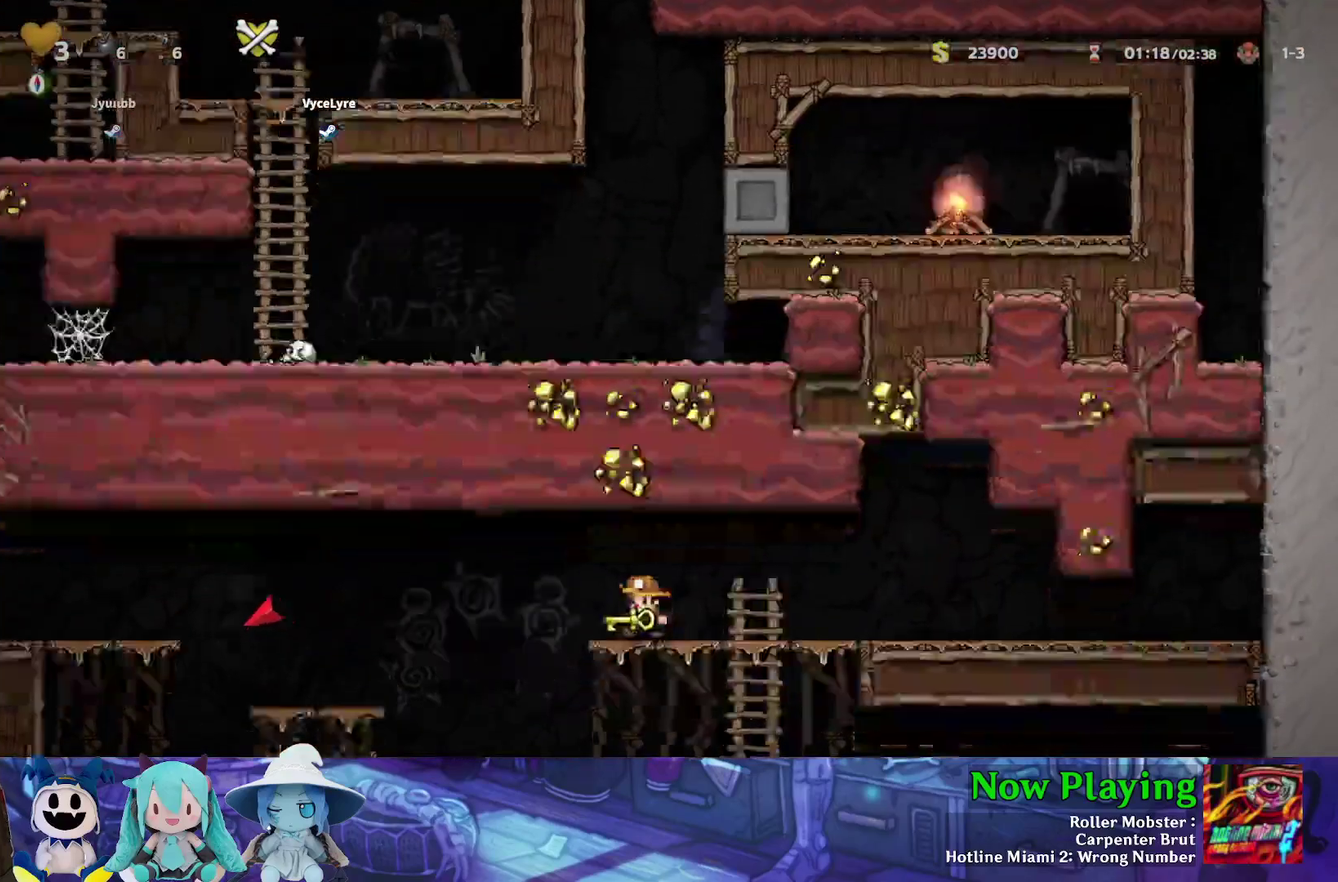
{"dt_ms": 500, "buttons": ["DPAD_LEFT"], "left_stick": "center", "right_stick": "center", "events": [[150, "Y", "up"], [183, "DPAD_LEFT", "up"], [383, "DPAD_LEFT", "down"]]}
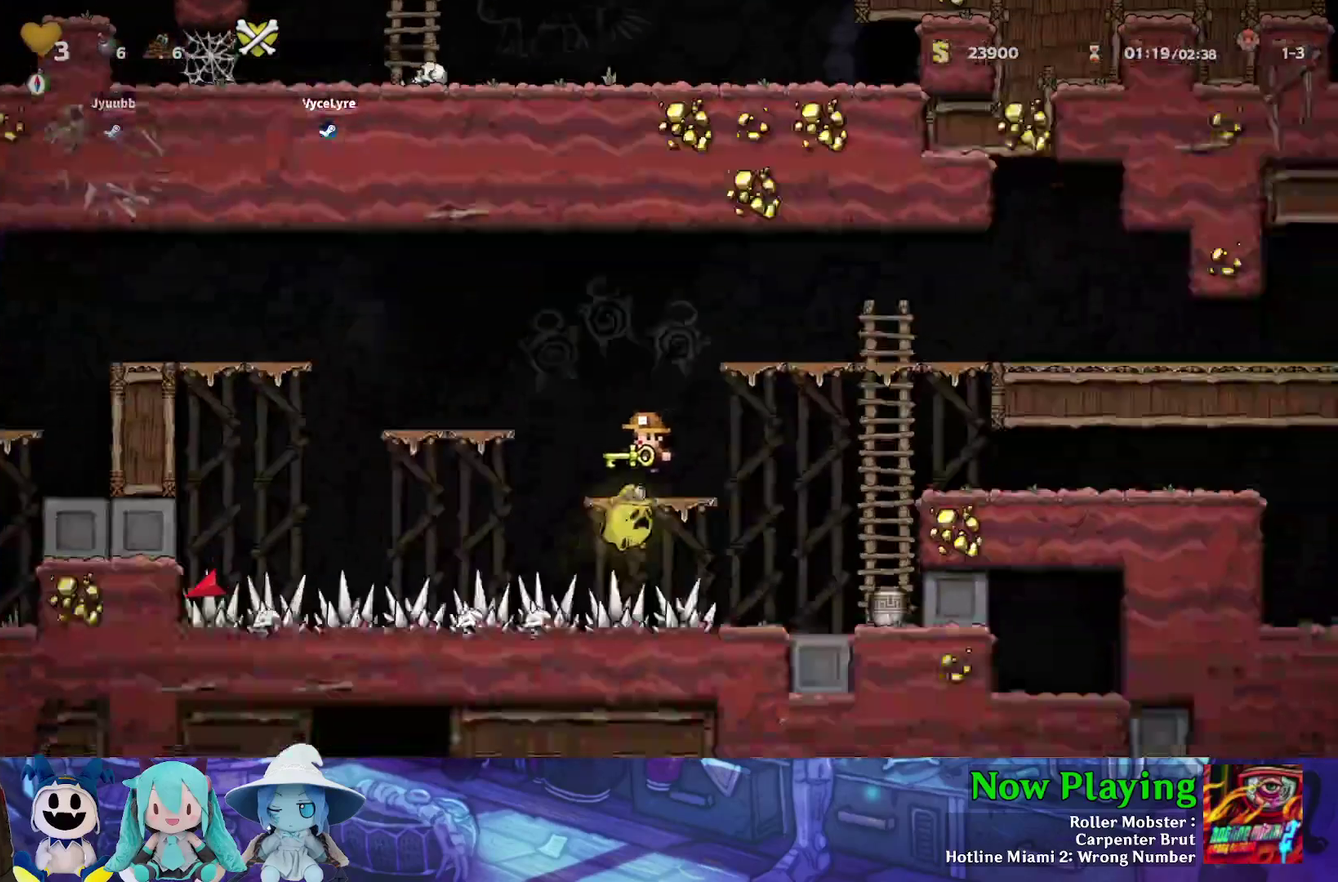
{"dt_ms": 300, "buttons": ["Y", "DPAD_LEFT"], "left_stick": "center", "right_stick": "center", "events": [[17, "Y", "down"], [50, "B", "down"], [217, "B", "up"]]}
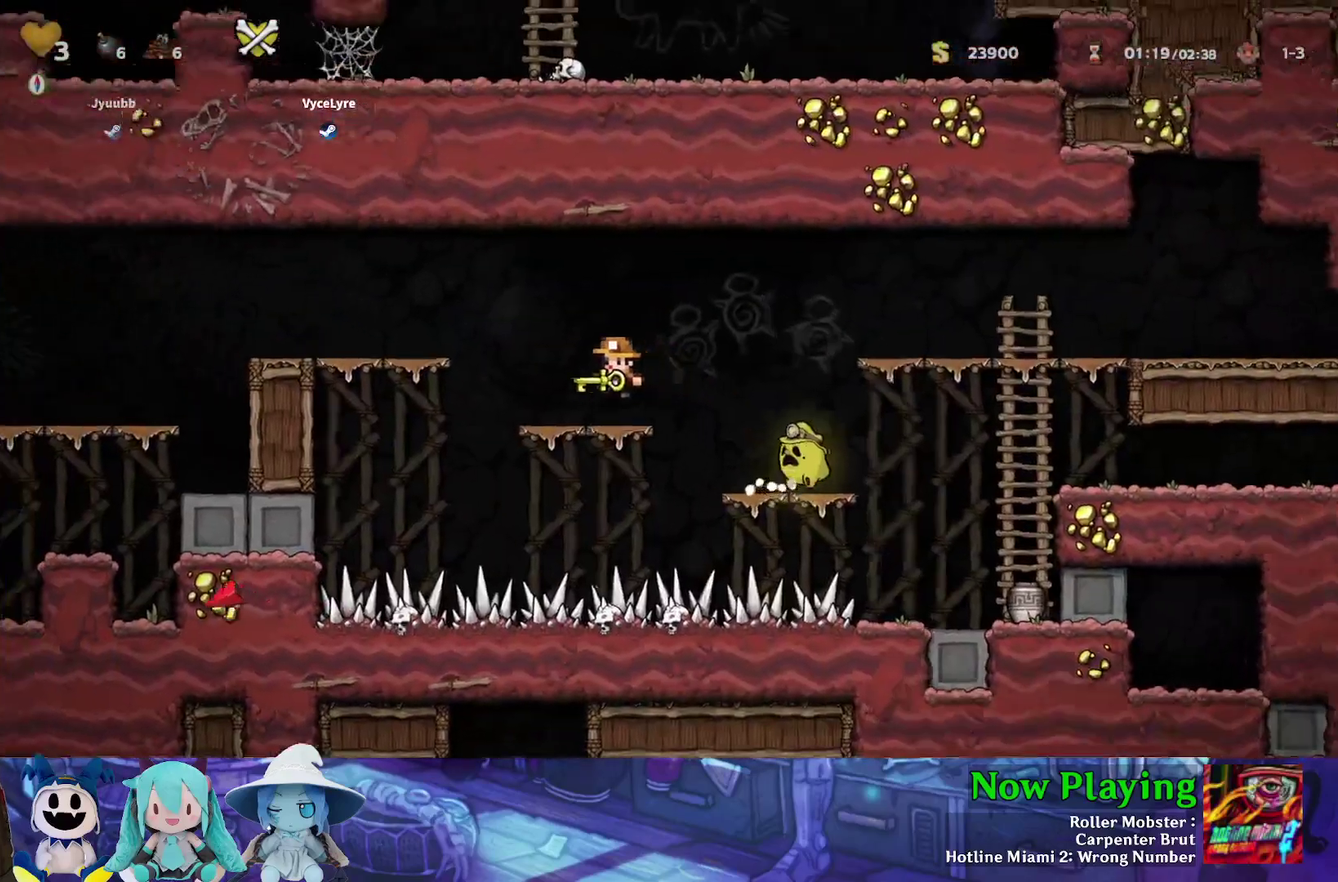
{"dt_ms": 700, "buttons": ["B", "Y", "DPAD_LEFT"], "left_stick": "center", "right_stick": "center", "events": [[167, "B", "down"], [433, "B", "up"], [667, "B", "down"]]}
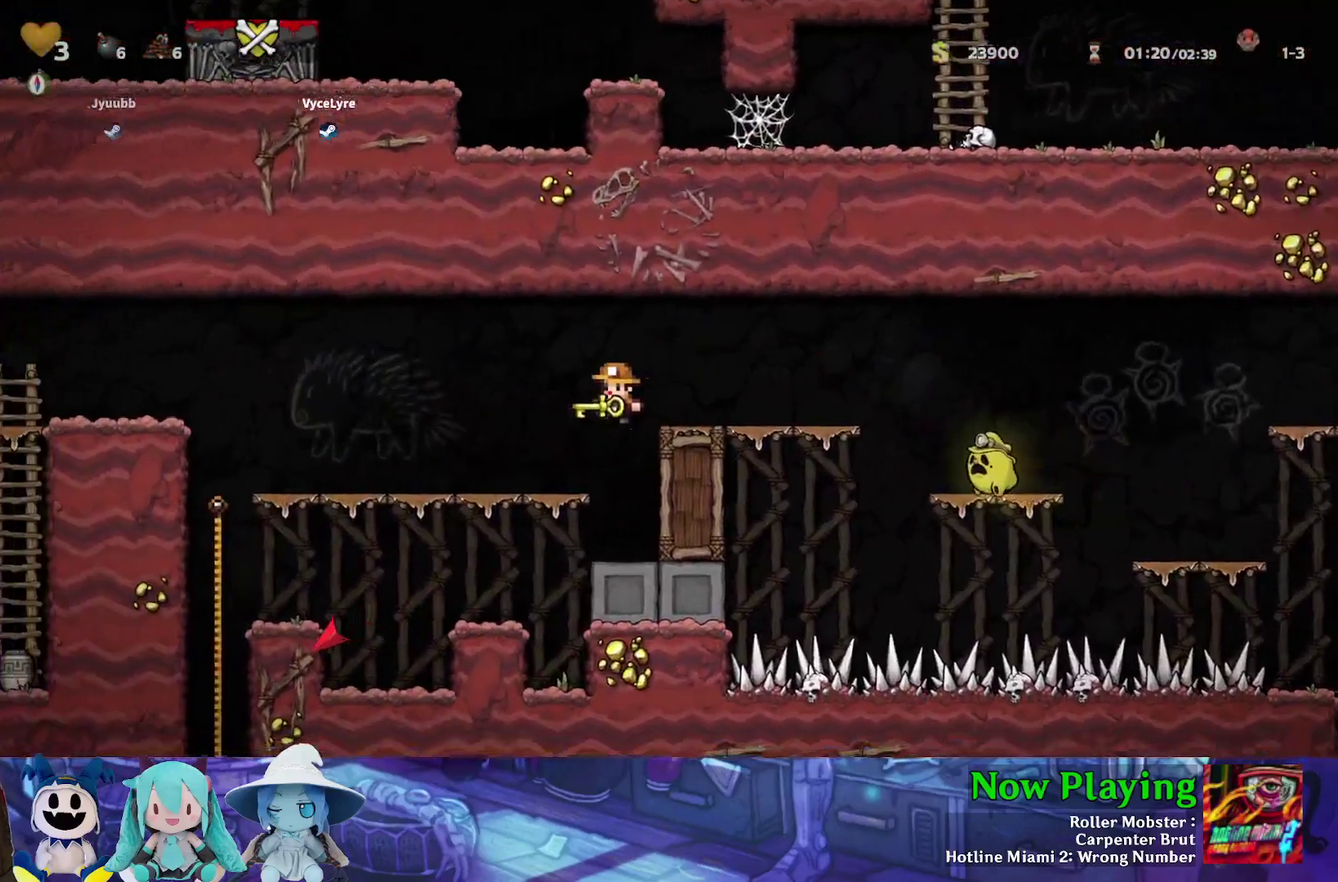
{"dt_ms": 700, "buttons": ["Y", "DPAD_LEFT"], "left_stick": "center", "right_stick": "center", "events": [[67, "B", "up"], [550, "B", "down"], [667, "B", "up"]]}
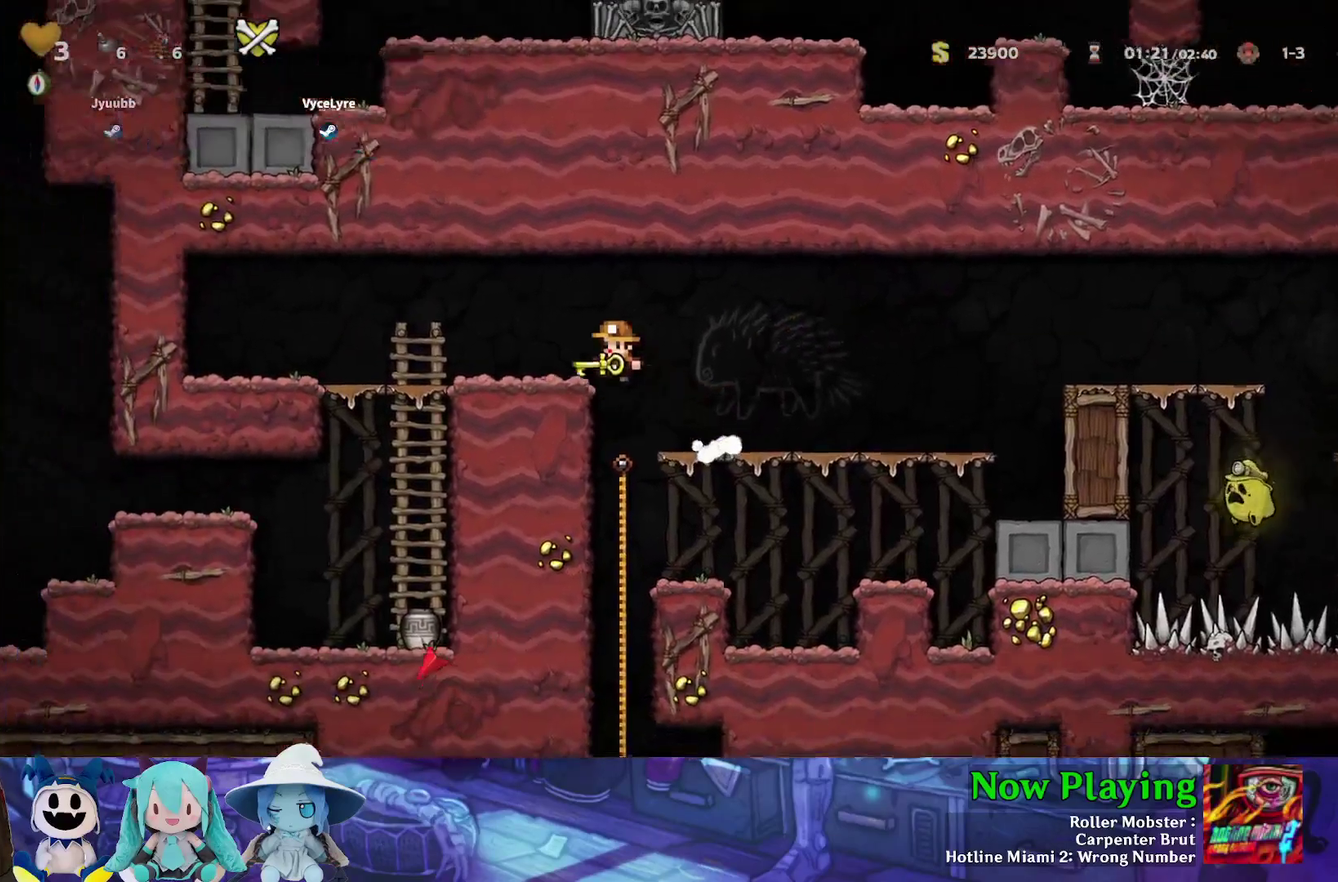
{"dt_ms": 300, "buttons": ["A", "DPAD_DOWN"], "left_stick": "center", "right_stick": "center", "events": [[100, "Y", "up"], [167, "DPAD_LEFT", "up"], [200, "DPAD_DOWN", "down"], [300, "A", "down"]]}
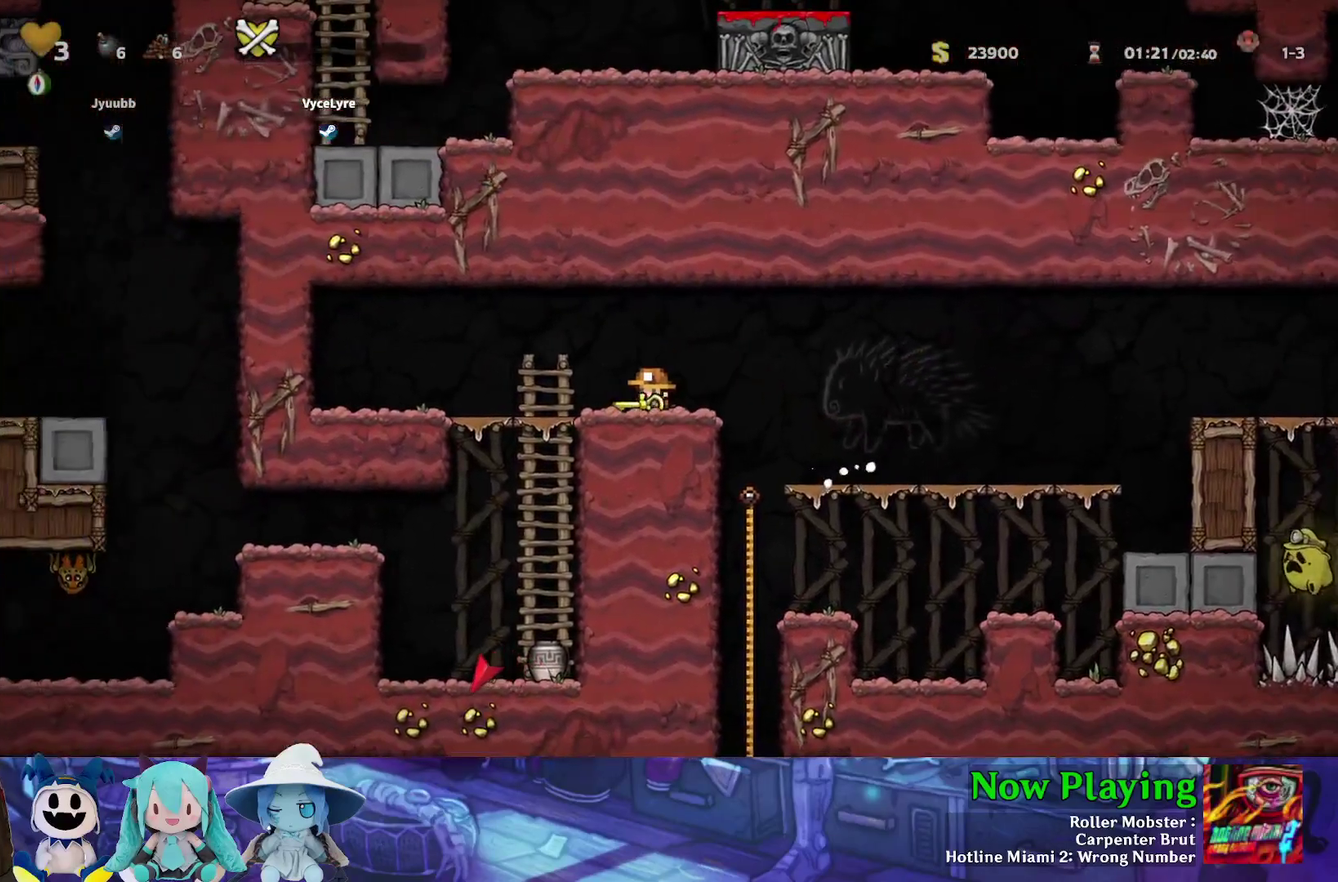
{"dt_ms": 500, "buttons": ["Y", "DPAD_RIGHT"], "left_stick": "center", "right_stick": "center", "events": [[67, "A", "up"], [67, "DPAD_DOWN", "up"], [133, "DPAD_RIGHT", "down"], [150, "Y", "down"], [200, "B", "down"], [300, "B", "up"]]}
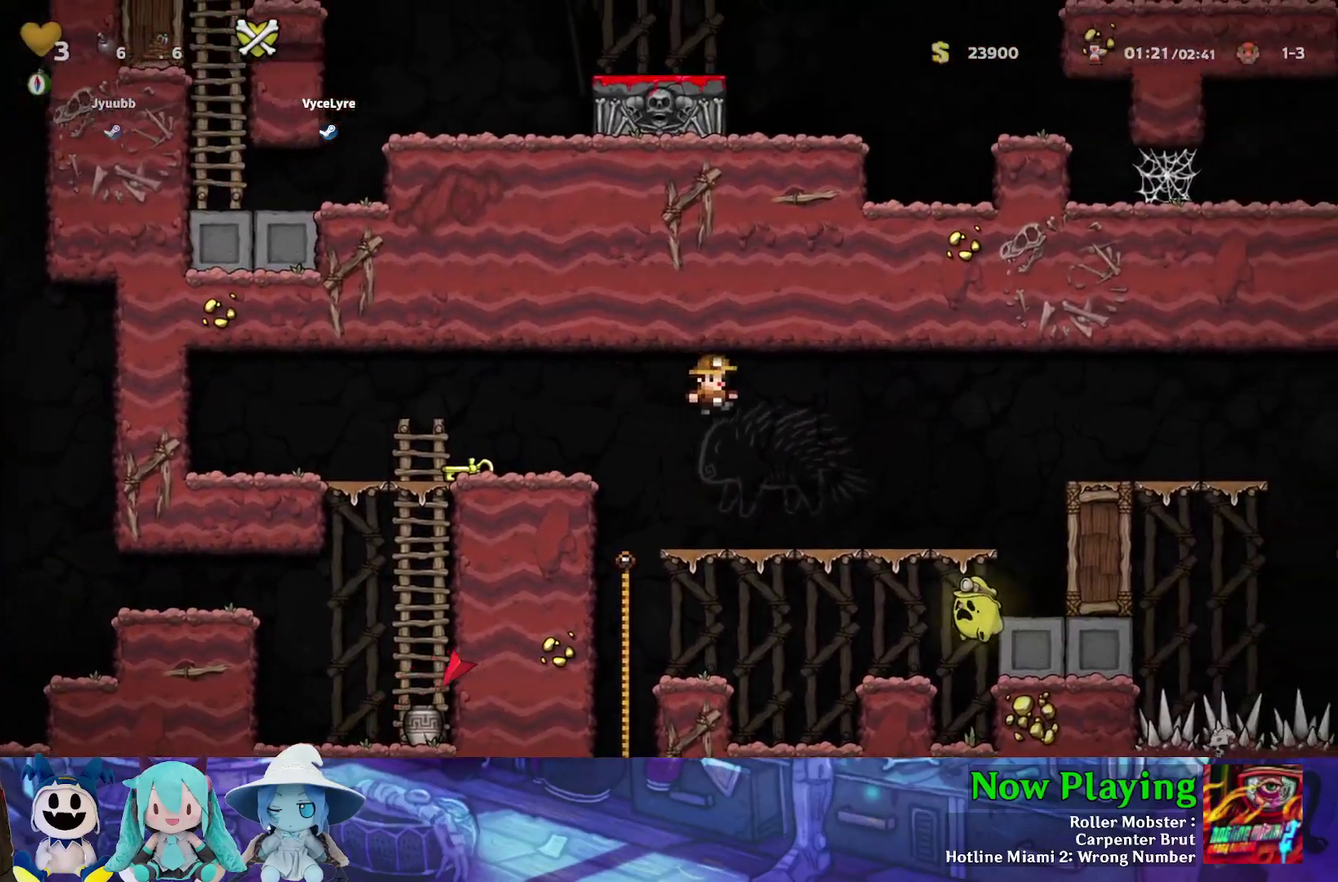
{"dt_ms": 300, "buttons": [], "left_stick": "center", "right_stick": "center", "events": [[267, "Y", "up"], [283, "DPAD_RIGHT", "up"]]}
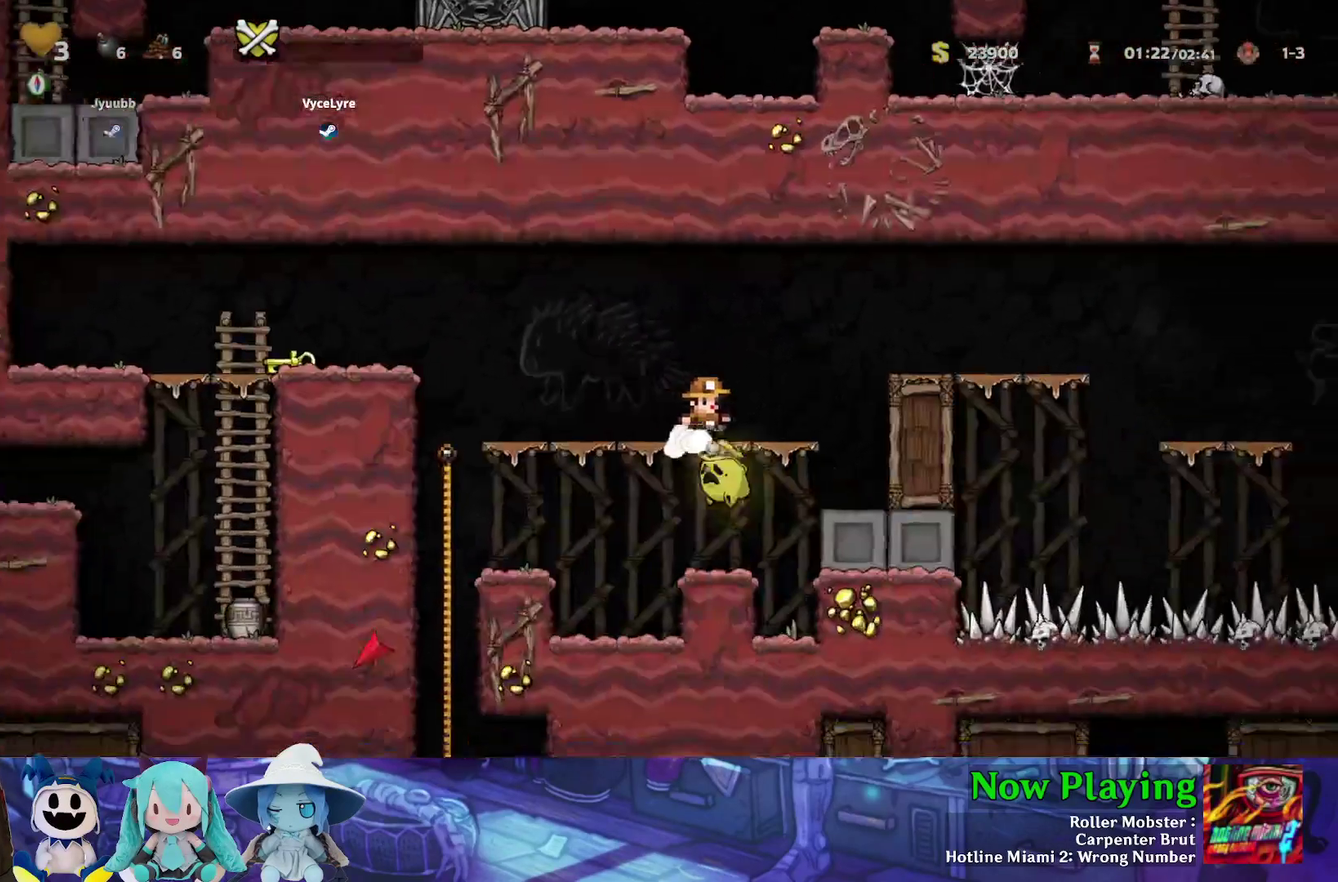
{"dt_ms": 700, "buttons": ["DPAD_LEFT"], "left_stick": "center", "right_stick": "center", "events": [[700, "DPAD_LEFT", "down"]]}
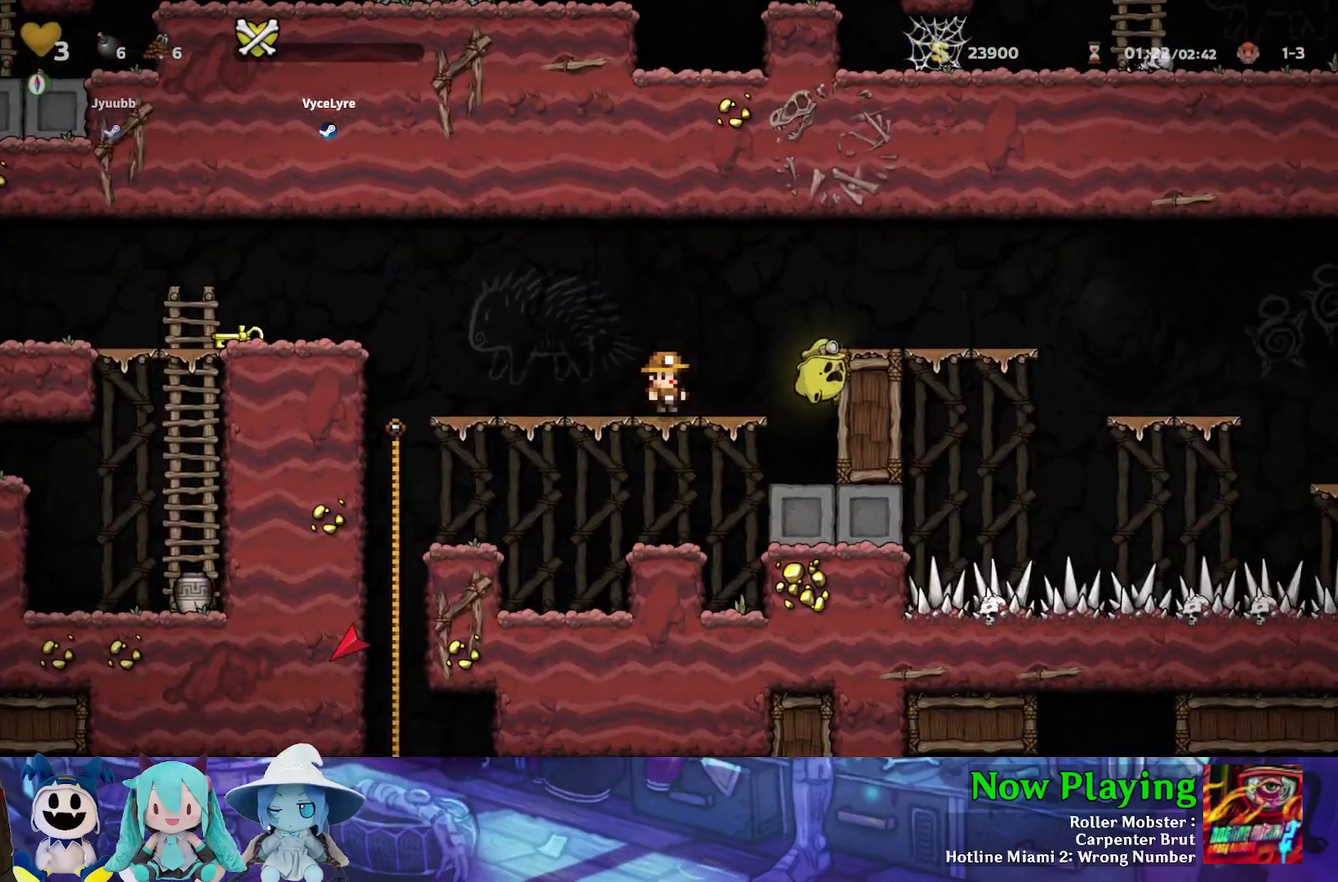
{"dt_ms": 400, "buttons": ["B", "Y", "DPAD_LEFT"], "left_stick": "center", "right_stick": "center", "events": [[67, "Y", "down"], [317, "B", "down"]]}
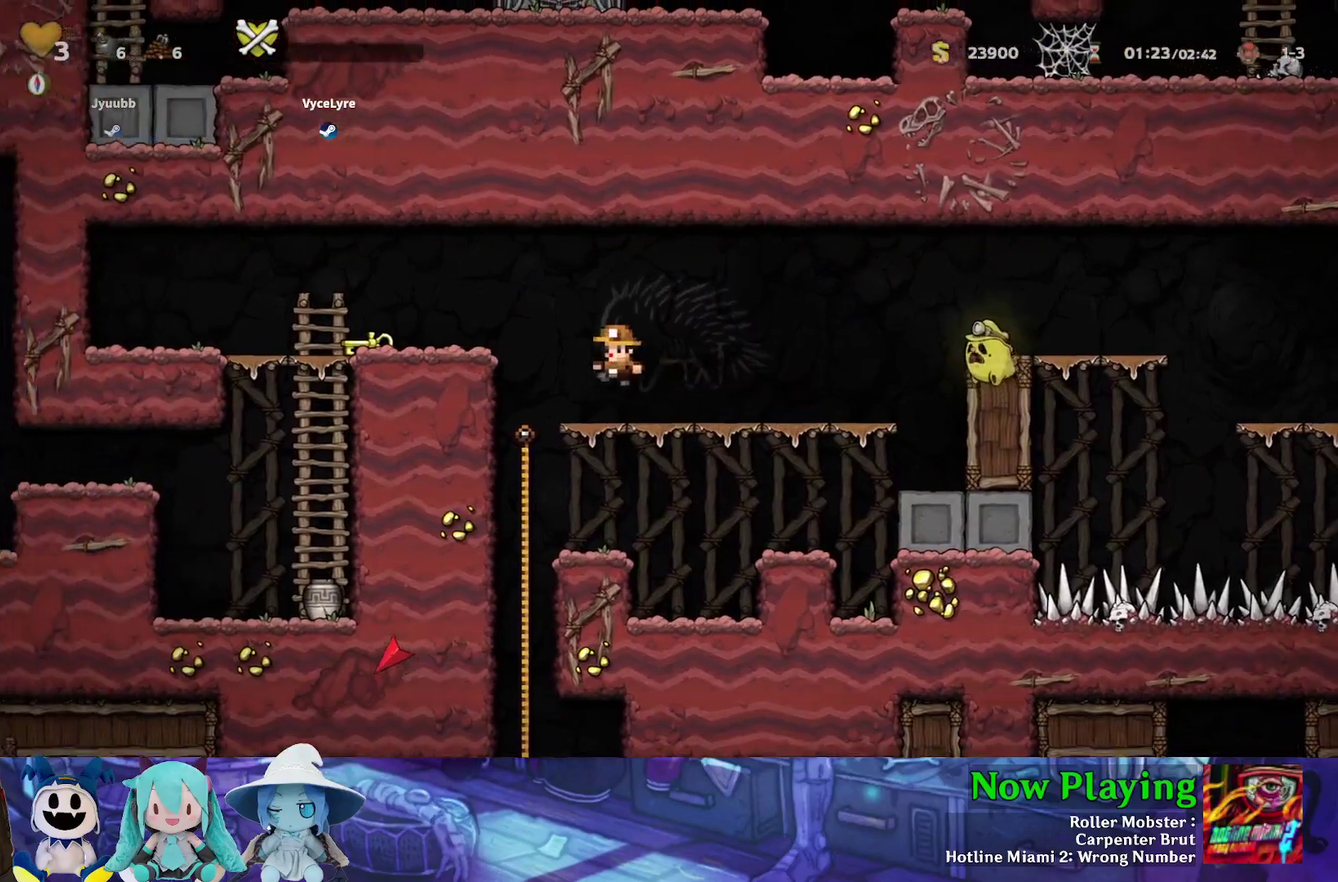
{"dt_ms": 500, "buttons": ["DPAD_DOWN"], "left_stick": "center", "right_stick": "center", "events": [[67, "B", "up"], [333, "Y", "up"], [433, "DPAD_LEFT", "up"], [450, "DPAD_DOWN", "down"]]}
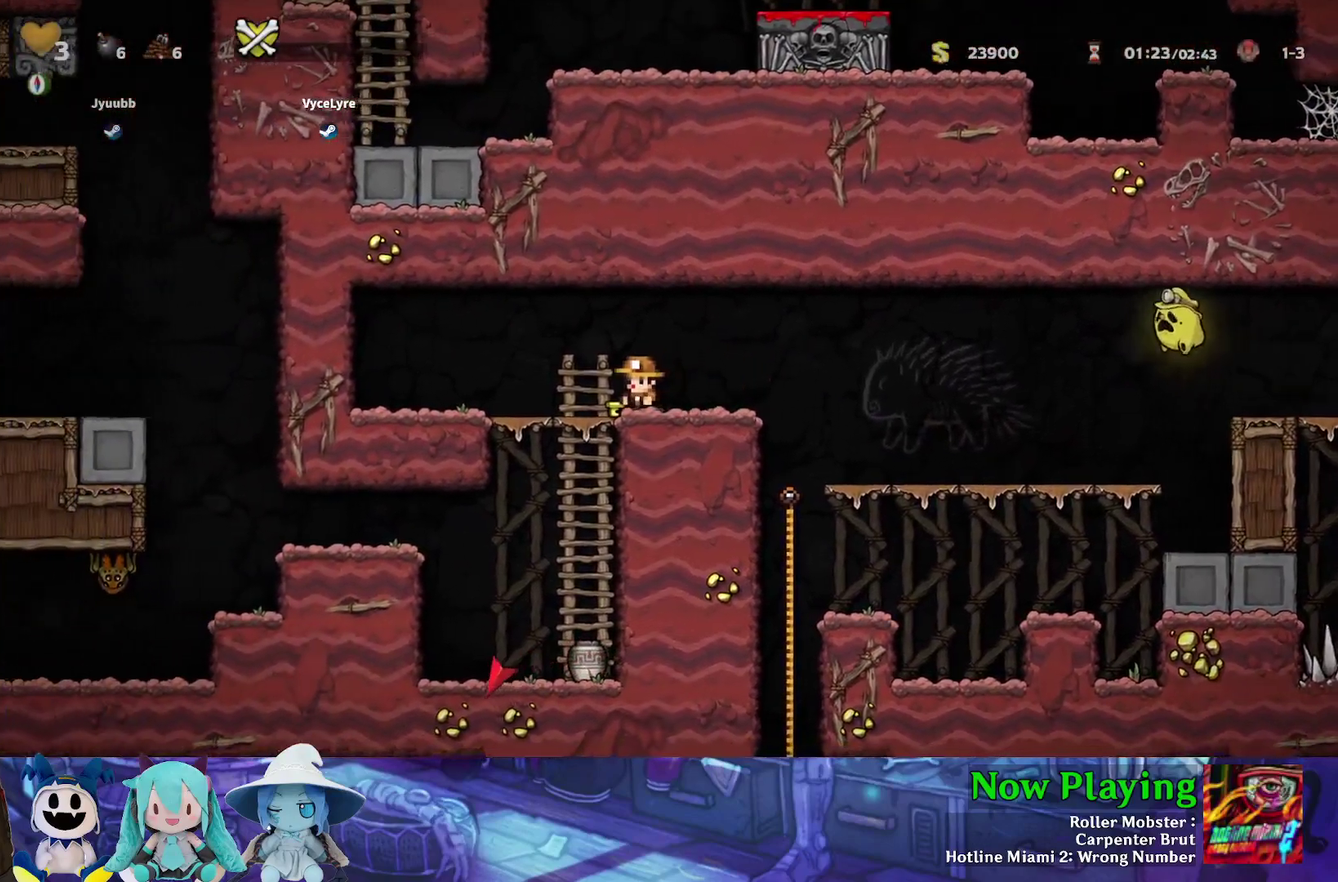
{"dt_ms": 400, "buttons": ["DPAD_LEFT"], "left_stick": "center", "right_stick": "center", "events": [[33, "A", "down"], [100, "DPAD_RIGHT", "down"], [133, "DPAD_DOWN", "up"], [150, "A", "up"], [150, "DPAD_RIGHT", "up"], [400, "DPAD_LEFT", "down"]]}
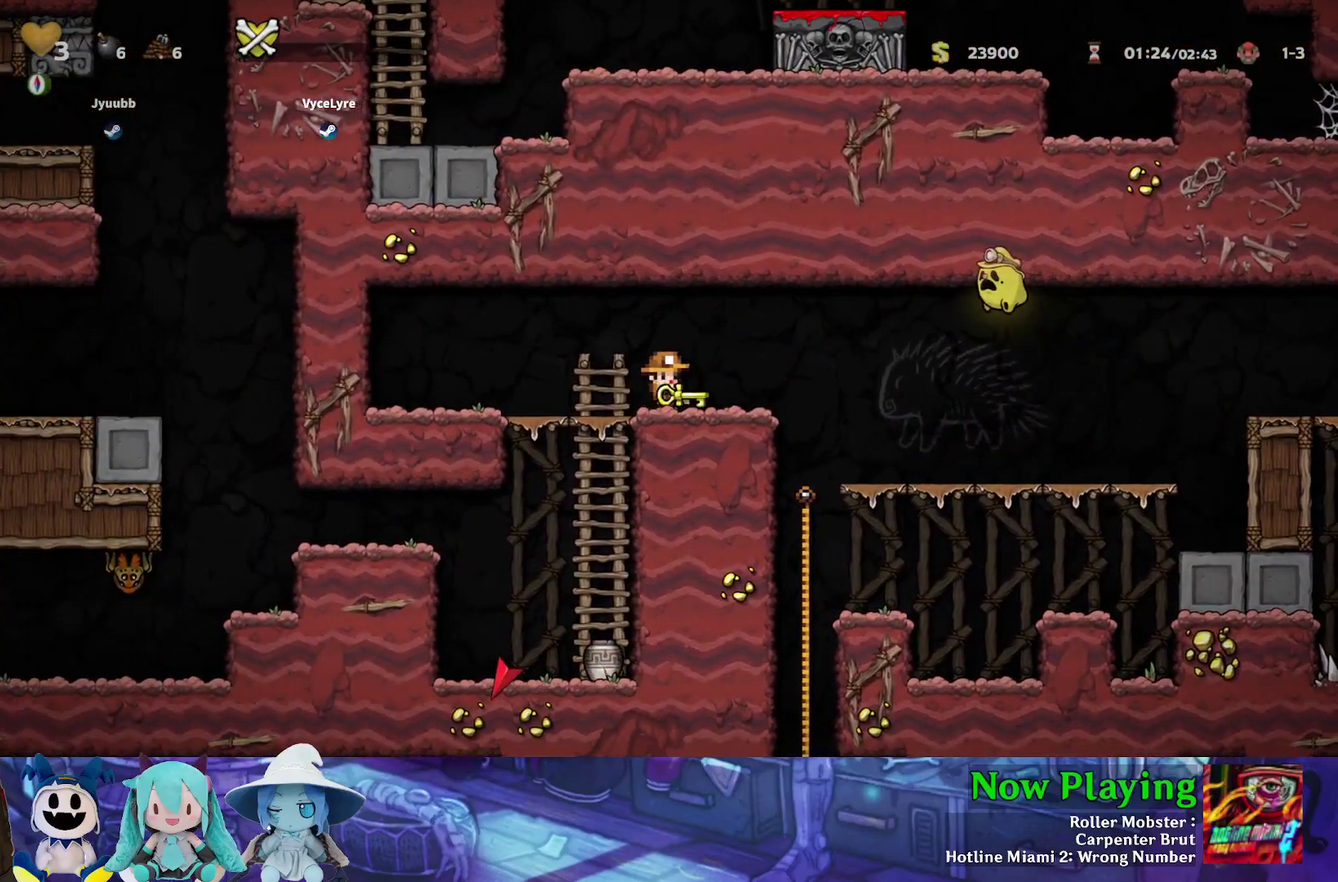
{"dt_ms": 400, "buttons": [], "left_stick": "center", "right_stick": "center", "events": [[67, "B", "down"], [67, "Y", "down"], [200, "B", "up"], [217, "Y", "up"], [250, "DPAD_DOWN", "down"], [283, "A", "down"], [317, "DPAD_LEFT", "up"], [383, "A", "up"], [383, "DPAD_DOWN", "up"]]}
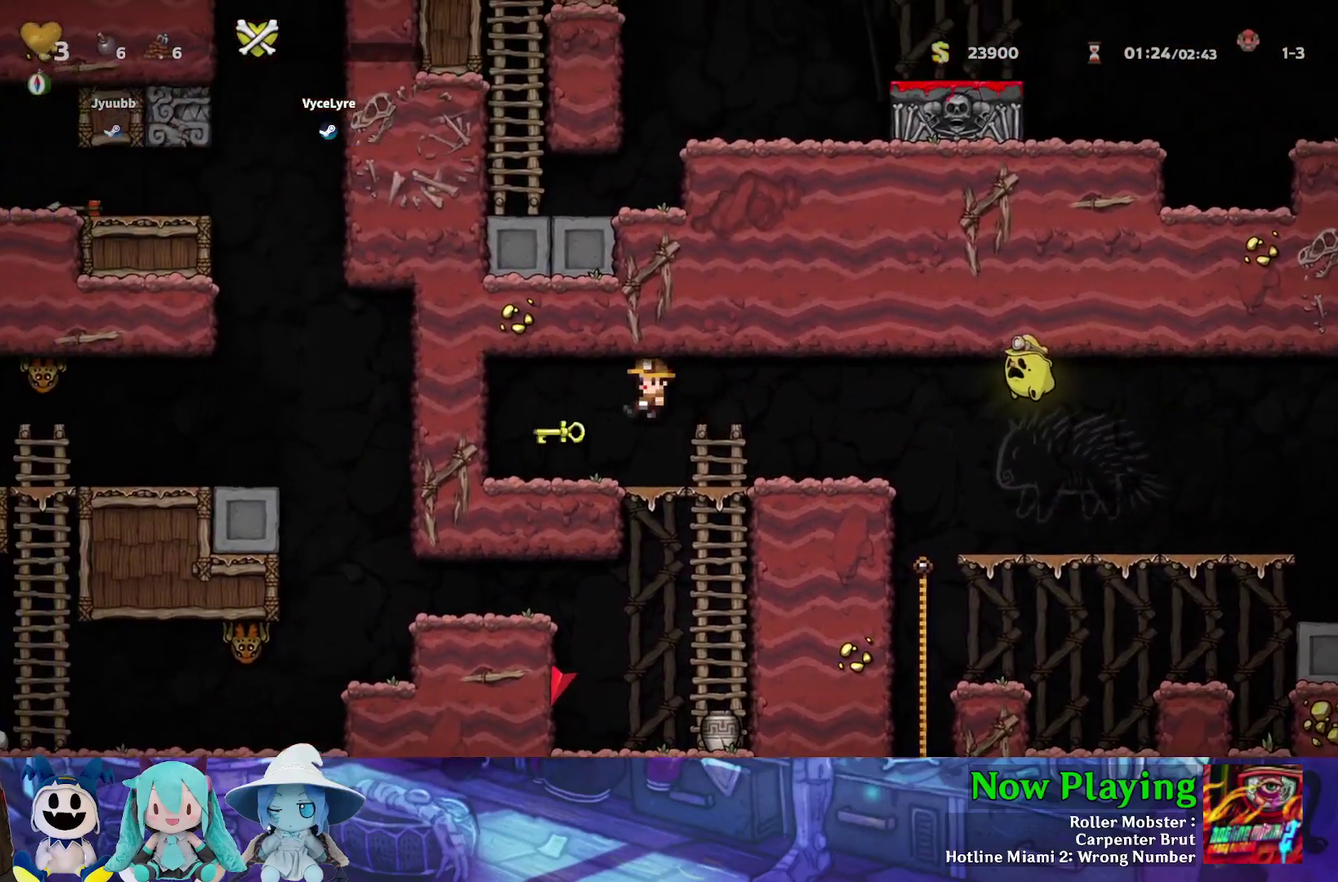
{"dt_ms": 400, "buttons": ["DPAD_DOWN"], "left_stick": "center", "right_stick": "center", "events": [[50, "DPAD_RIGHT", "down"], [83, "Y", "down"], [233, "Y", "up"], [317, "DPAD_DOWN", "down"], [333, "DPAD_RIGHT", "up"]]}
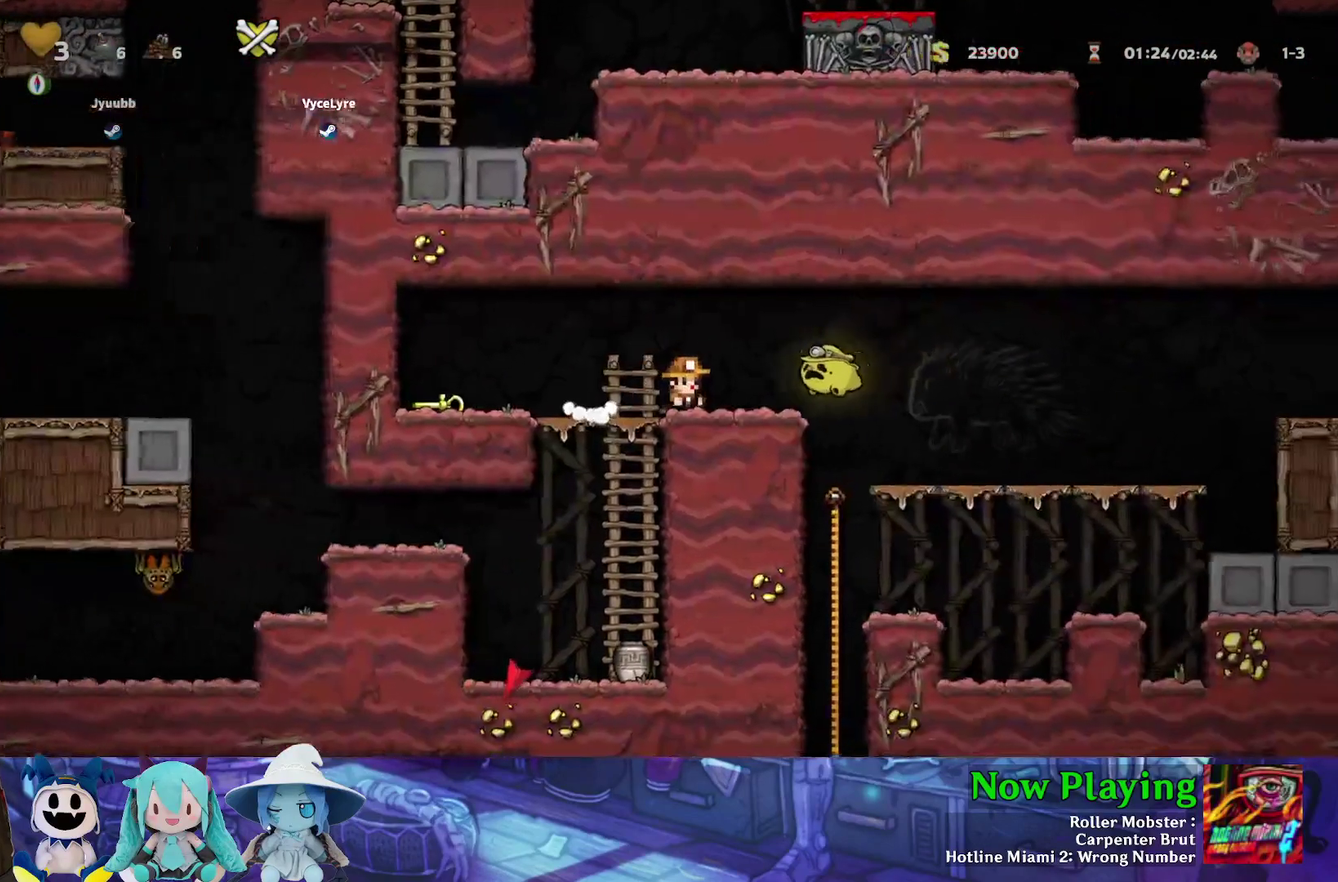
{"dt_ms": 400, "buttons": ["DPAD_DOWN"], "left_stick": "center", "right_stick": "center", "events": [[50, "L1", "down"], [150, "DPAD_RIGHT", "down"], [167, "L1", "up"], [200, "DPAD_DOWN", "up"], [350, "DPAD_DOWN", "down"], [400, "DPAD_RIGHT", "up"]]}
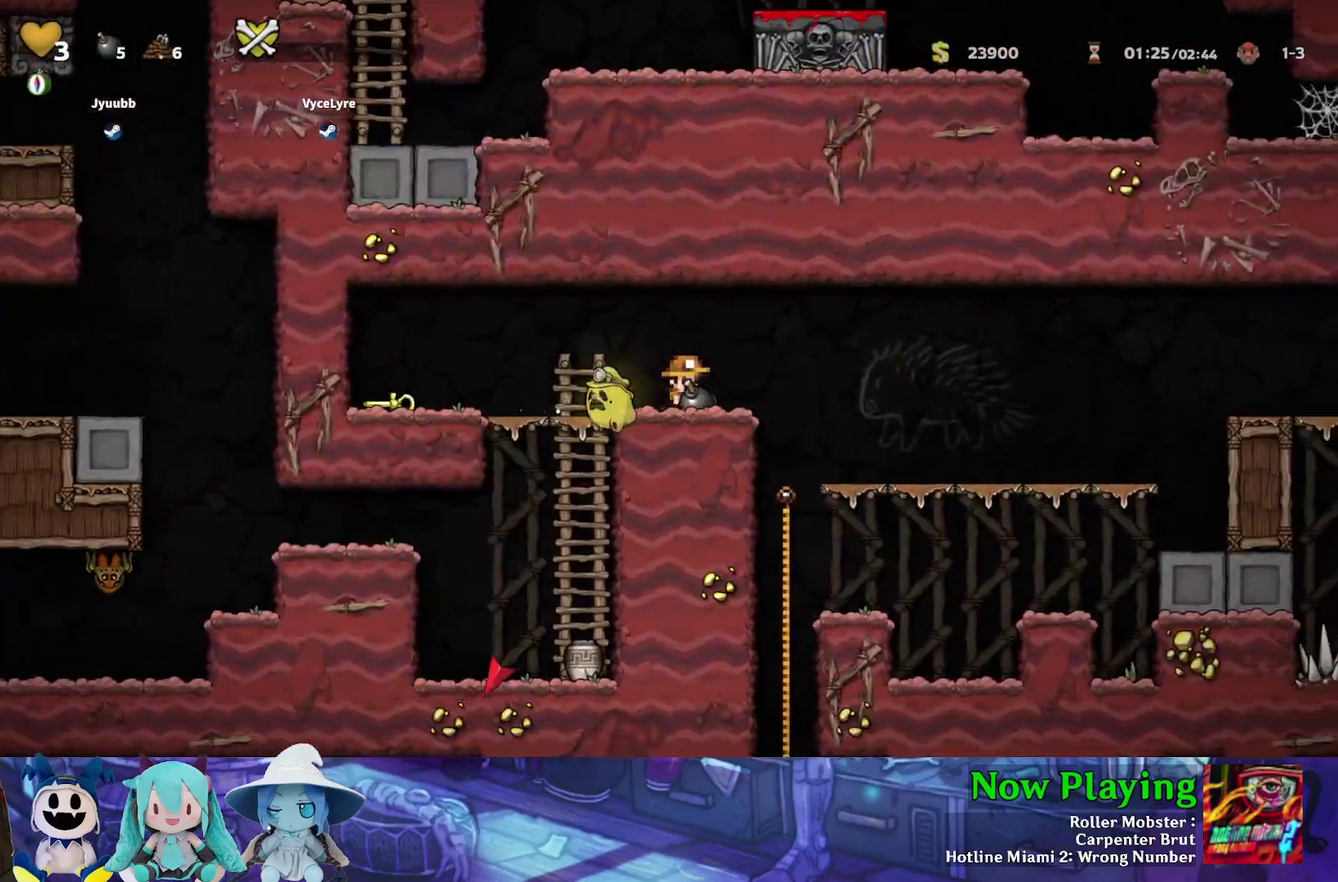
{"dt_ms": 300, "buttons": ["Y", "DPAD_RIGHT"], "left_stick": "center", "right_stick": "center", "events": [[50, "A", "down"], [100, "DPAD_RIGHT", "down"], [133, "A", "up"], [133, "DPAD_DOWN", "up"], [217, "Y", "down"]]}
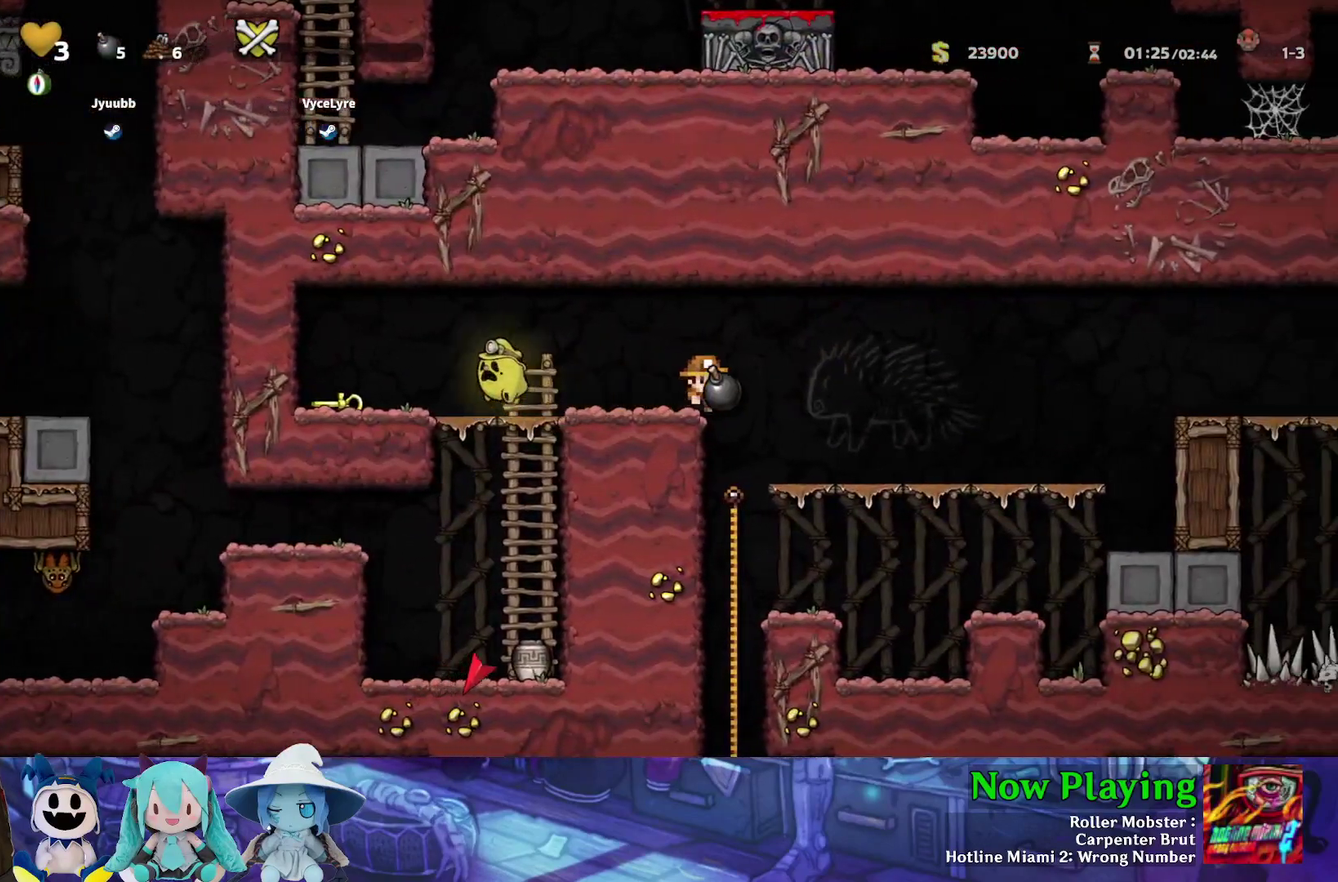
{"dt_ms": 700, "buttons": [], "left_stick": "center", "right_stick": "center", "events": [[150, "Y", "up"], [350, "DPAD_RIGHT", "up"]]}
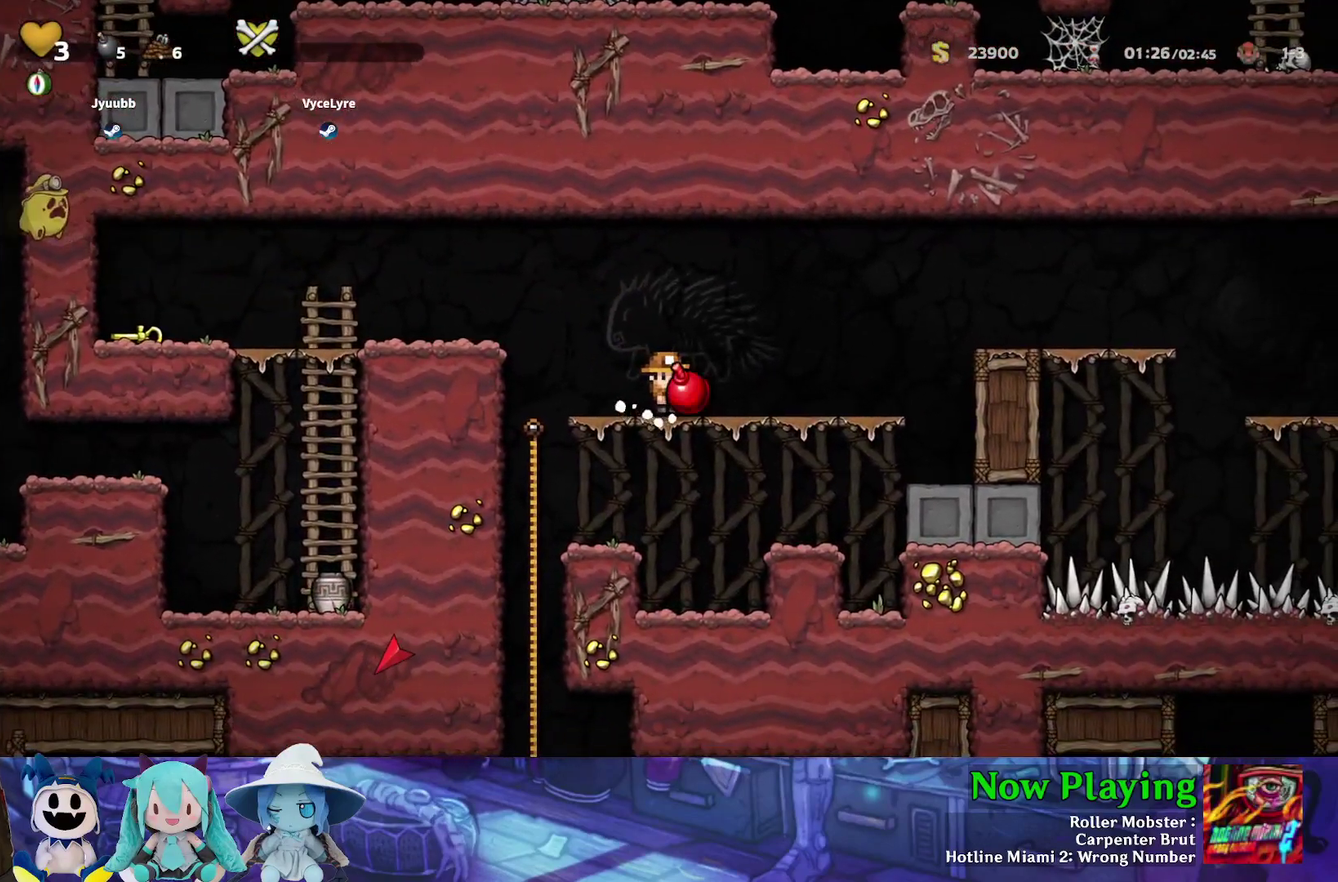
{"dt_ms": 500, "buttons": [], "left_stick": "center", "right_stick": "center", "events": []}
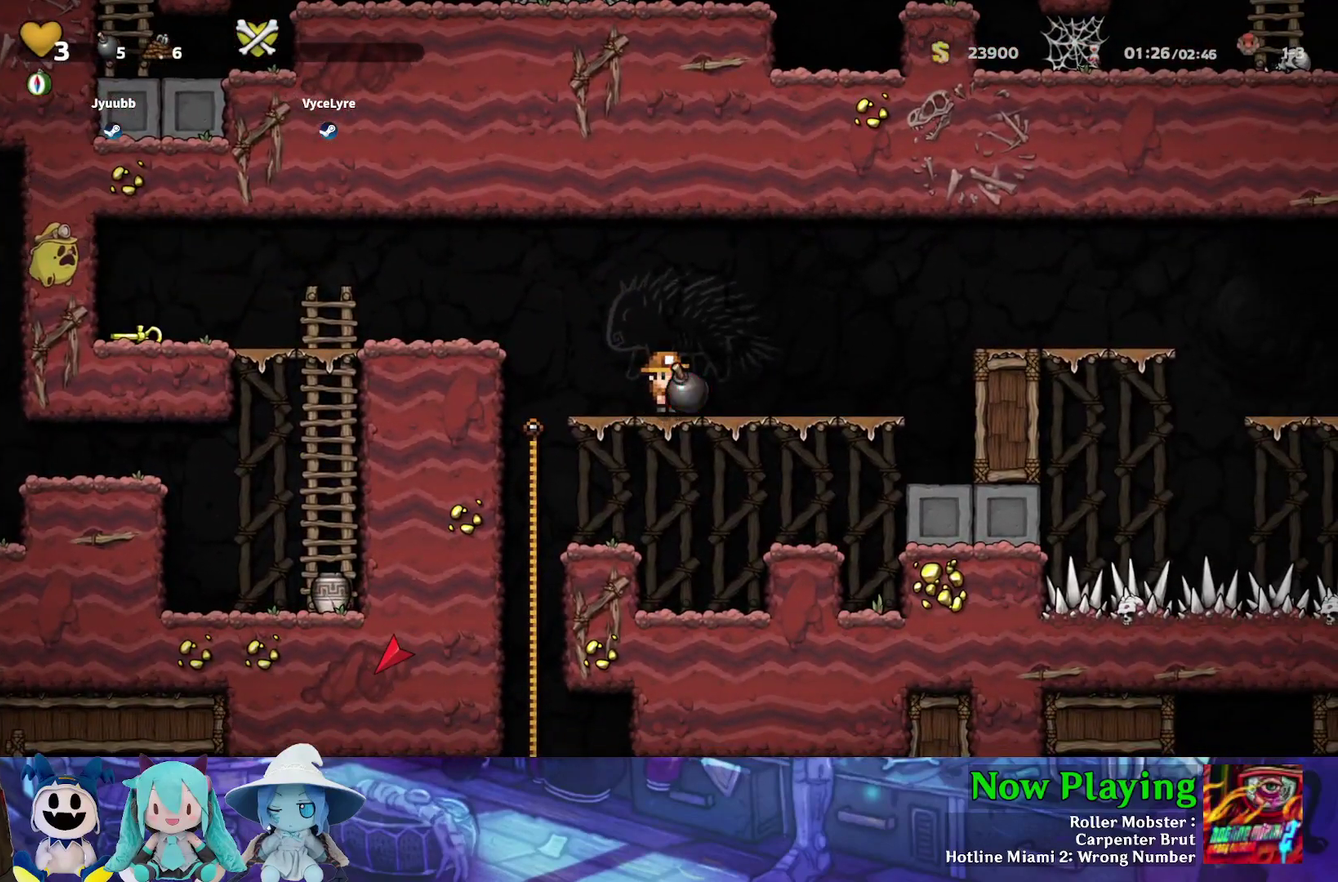
{"dt_ms": 400, "buttons": ["A", "DPAD_UP"], "left_stick": "center", "right_stick": "center", "events": [[267, "DPAD_UP", "down"], [317, "A", "down"]]}
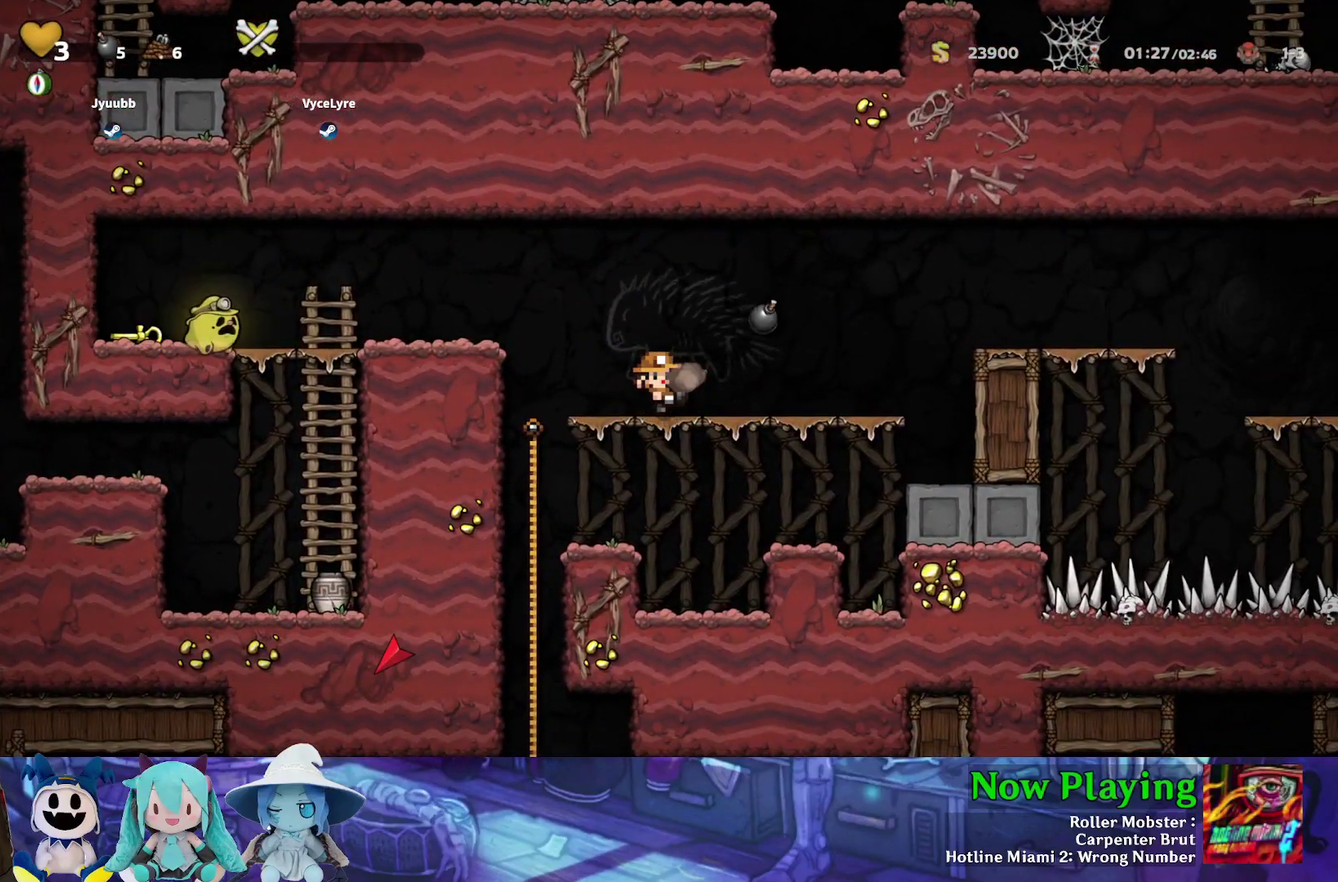
{"dt_ms": 400, "buttons": [], "left_stick": "center", "right_stick": "center", "events": [[83, "A", "up"], [83, "DPAD_UP", "up"], [233, "DPAD_LEFT", "down"], [333, "DPAD_LEFT", "up"]]}
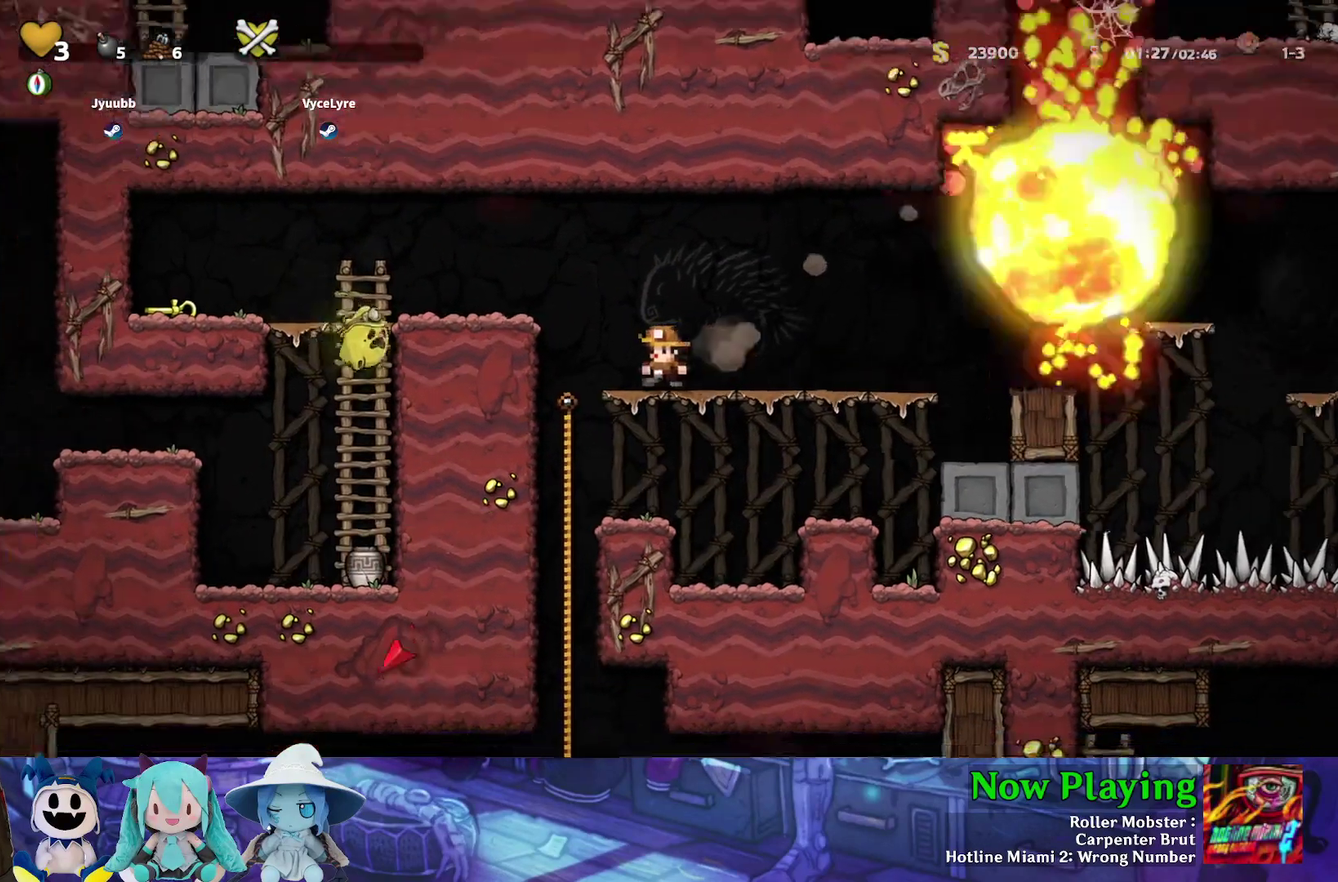
{"dt_ms": 700, "buttons": ["Y", "DPAD_RIGHT"], "left_stick": "center", "right_stick": "center", "events": [[417, "DPAD_RIGHT", "down"], [483, "Y", "down"]]}
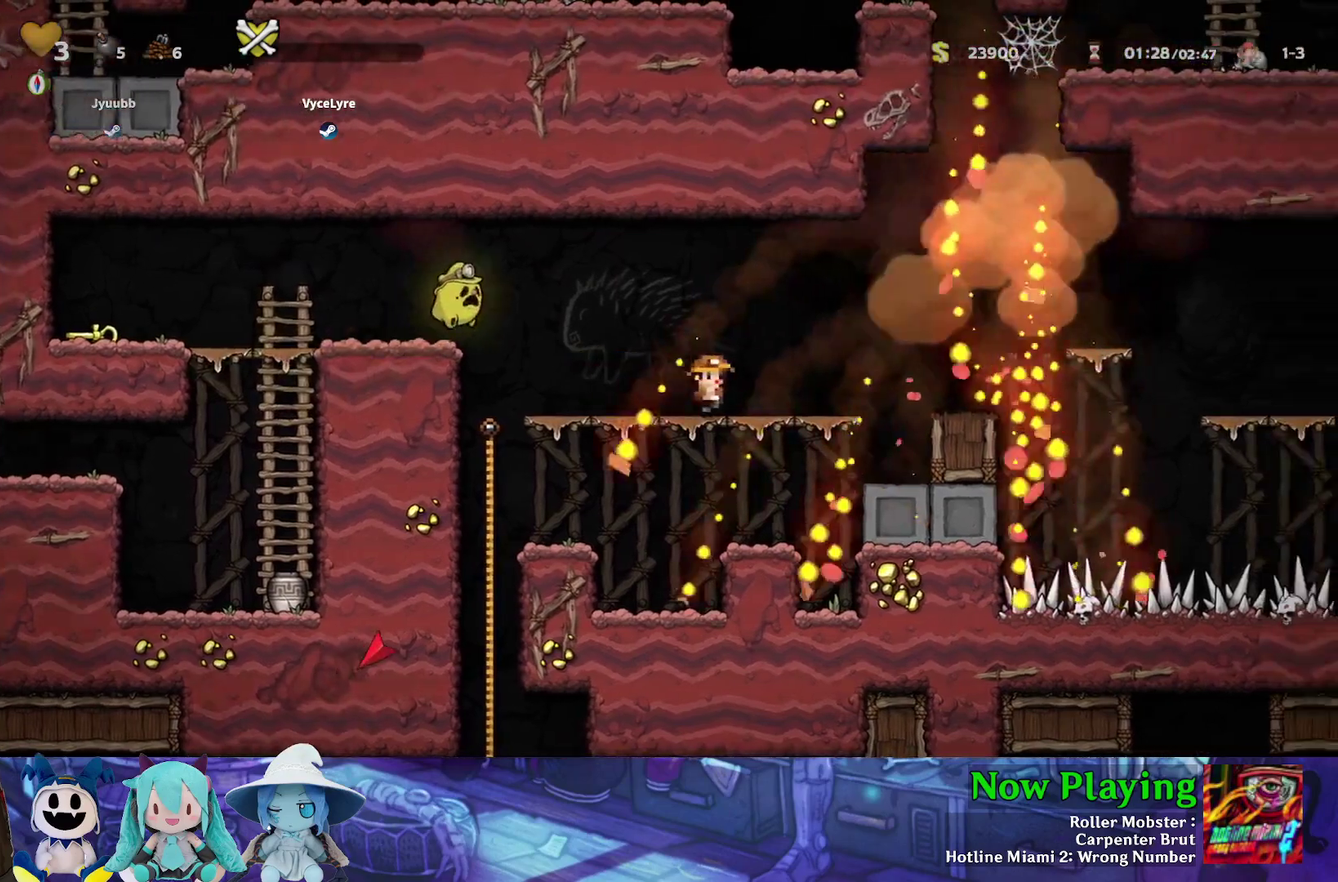
{"dt_ms": 400, "buttons": ["Y", "DPAD_RIGHT"], "left_stick": "center", "right_stick": "center", "events": [[83, "B", "down"], [400, "B", "up"]]}
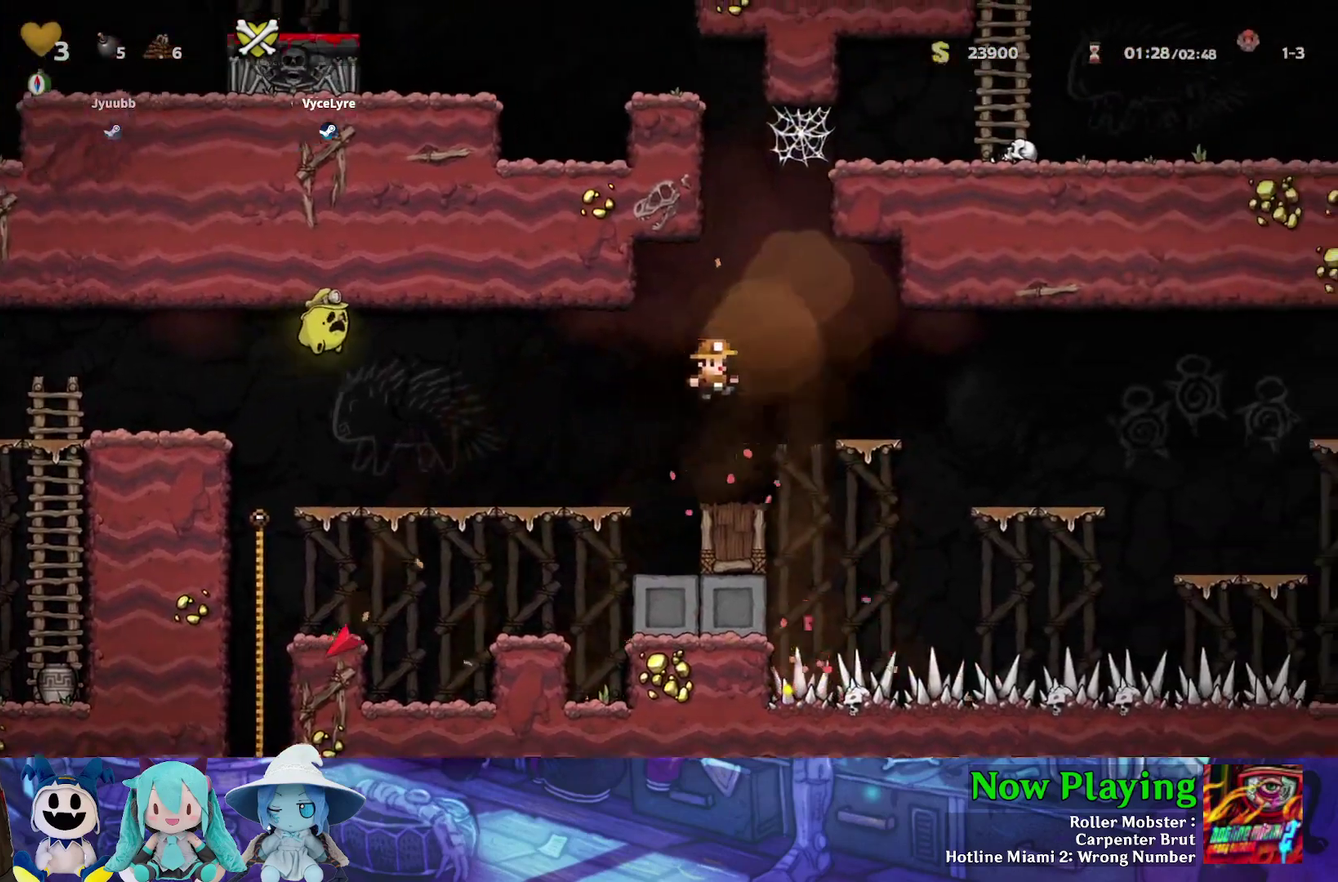
{"dt_ms": 300, "buttons": ["Y", "DPAD_LEFT"], "left_stick": "center", "right_stick": "center", "events": [[17, "Y", "up"], [50, "DPAD_RIGHT", "up"], [50, "X", "down"], [133, "X", "up"], [233, "DPAD_LEFT", "down"], [283, "Y", "down"]]}